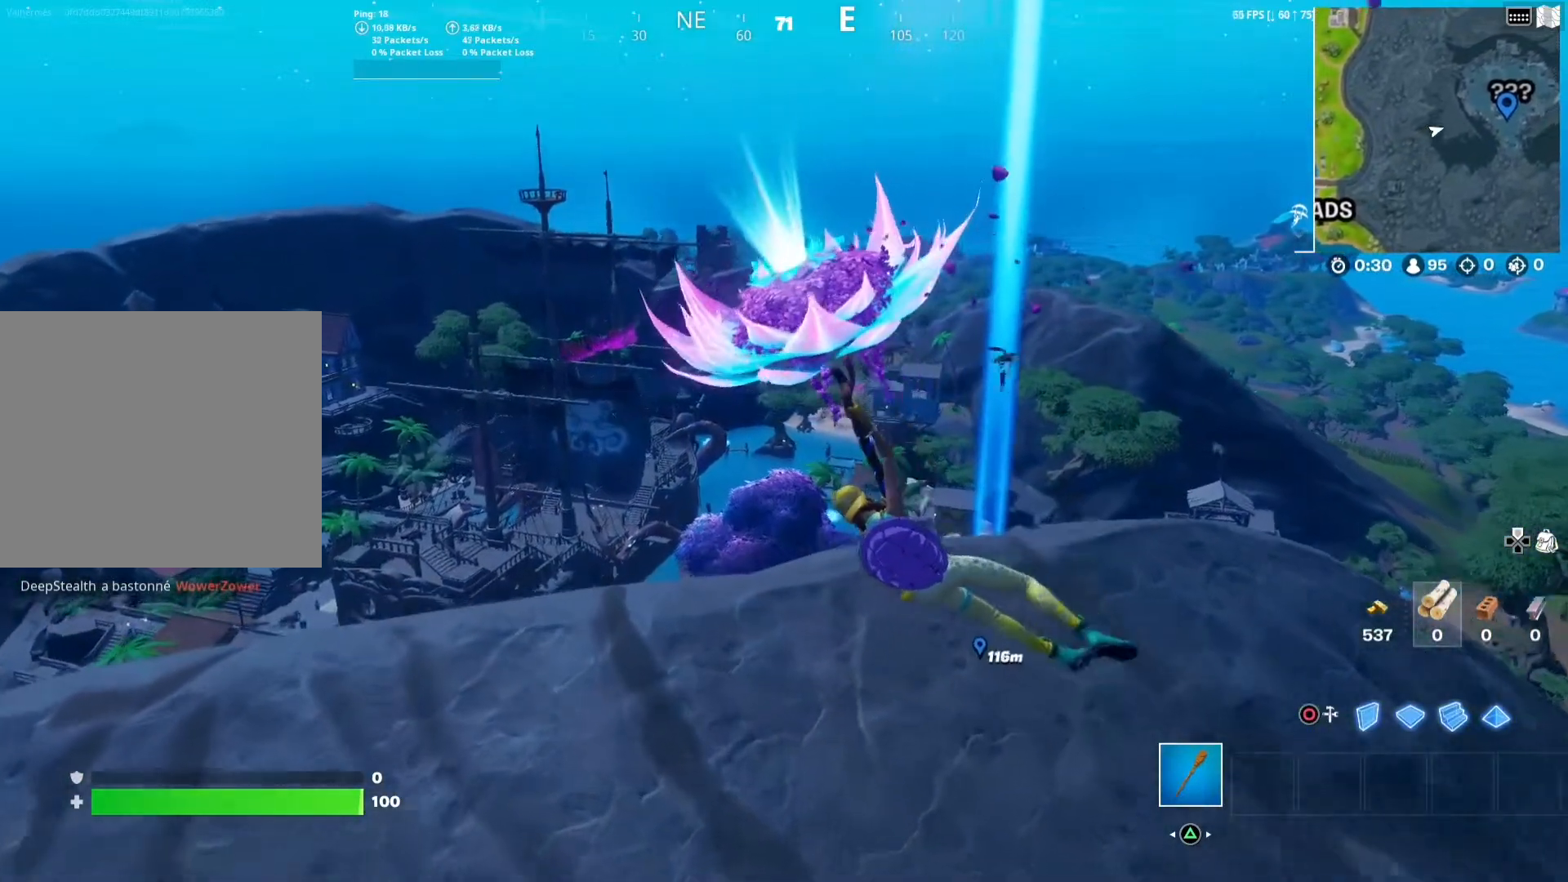
Gameplay with a controller (PlayStation layout); each line is a JSON object with the inputs held at the frame after it. "events" lists button and stick changes between this image and that frame as [ms after this image, input, new state], when the widget could be followed in between.
{"buttons": [], "left_stick": "up", "right_stick": "center", "events": []}
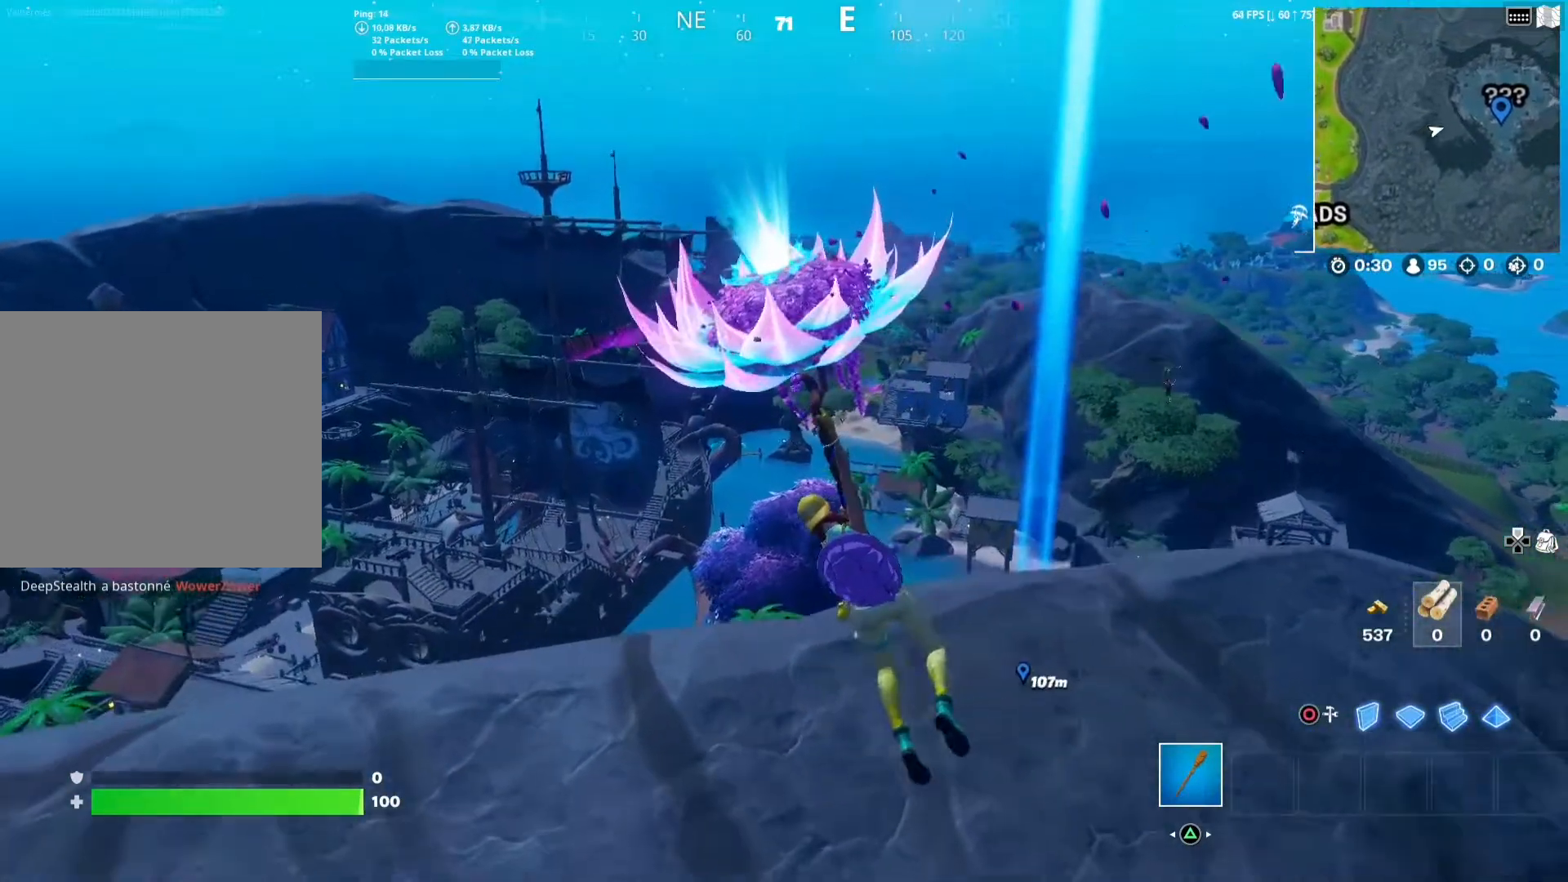
{"buttons": [], "left_stick": "up", "right_stick": "center", "events": []}
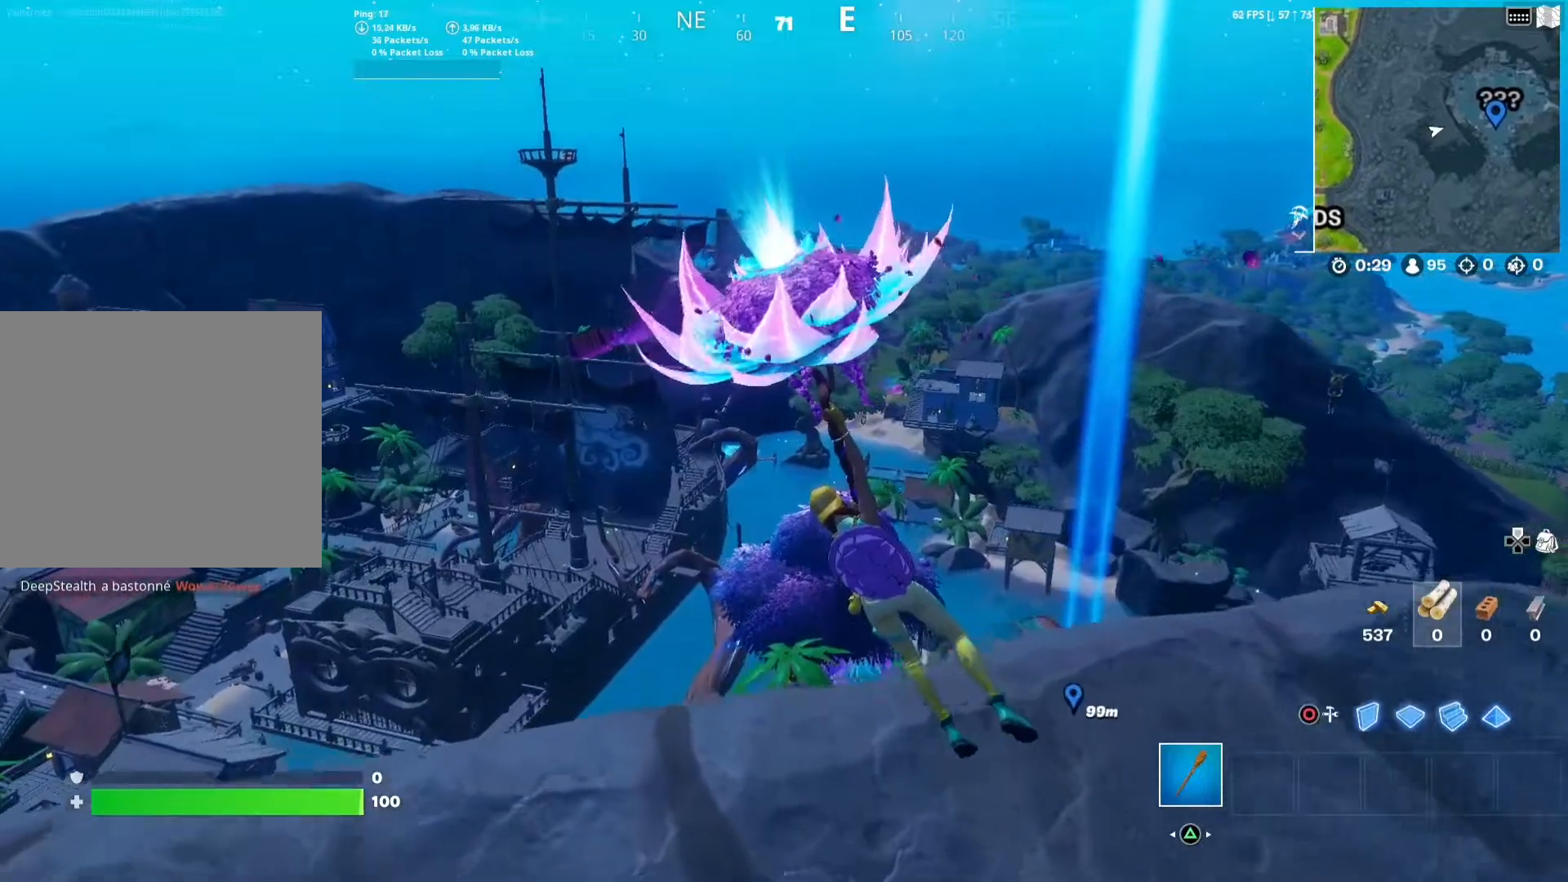
{"buttons": [], "left_stick": "up", "right_stick": "center", "events": []}
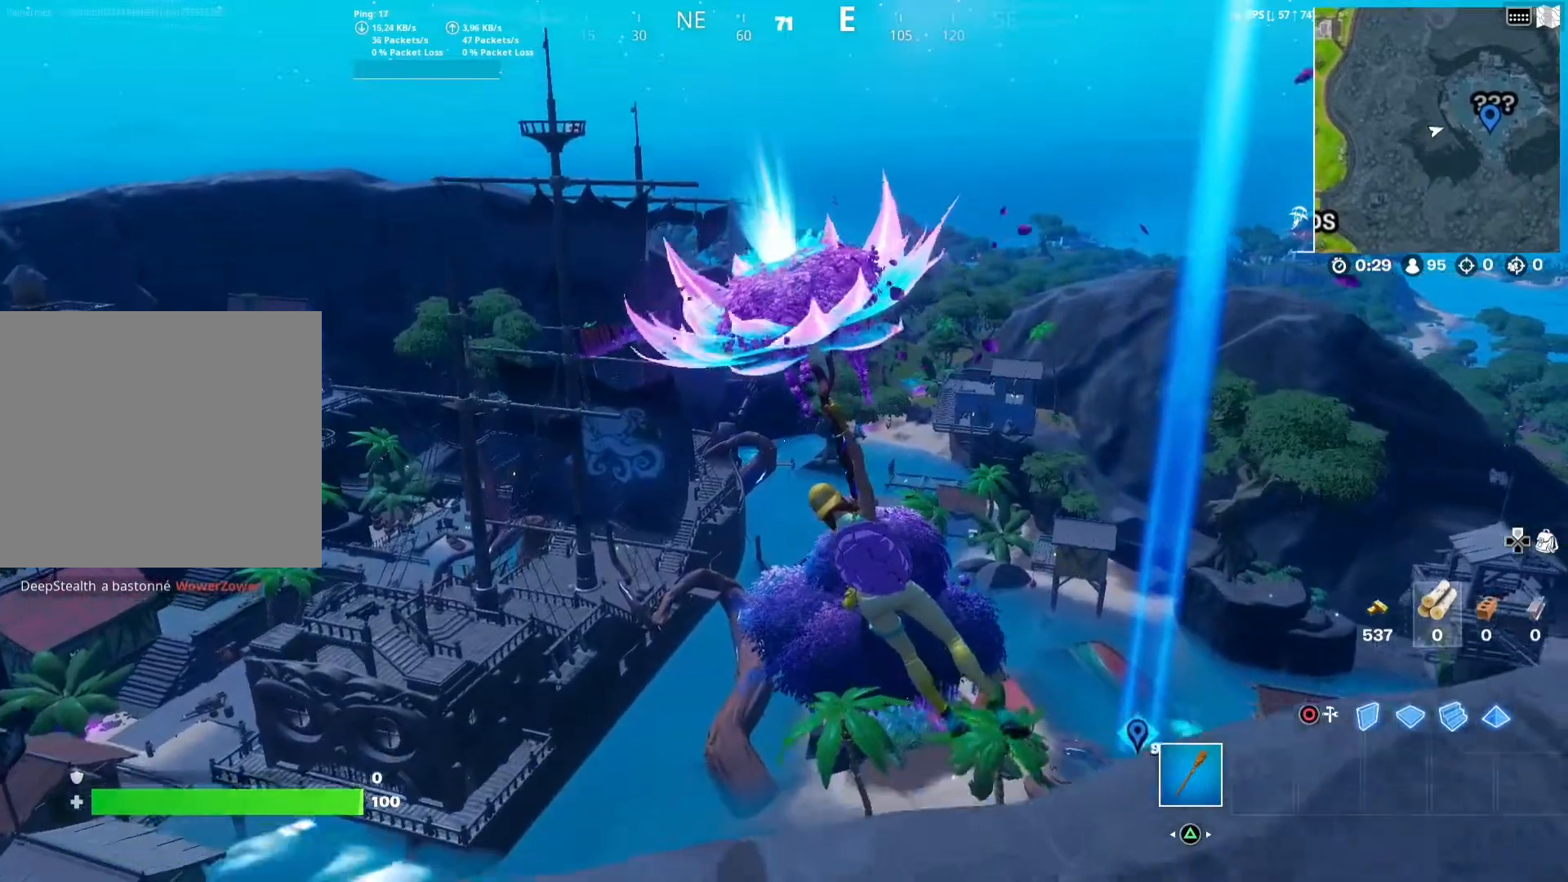
{"buttons": [], "left_stick": "up", "right_stick": "center", "events": []}
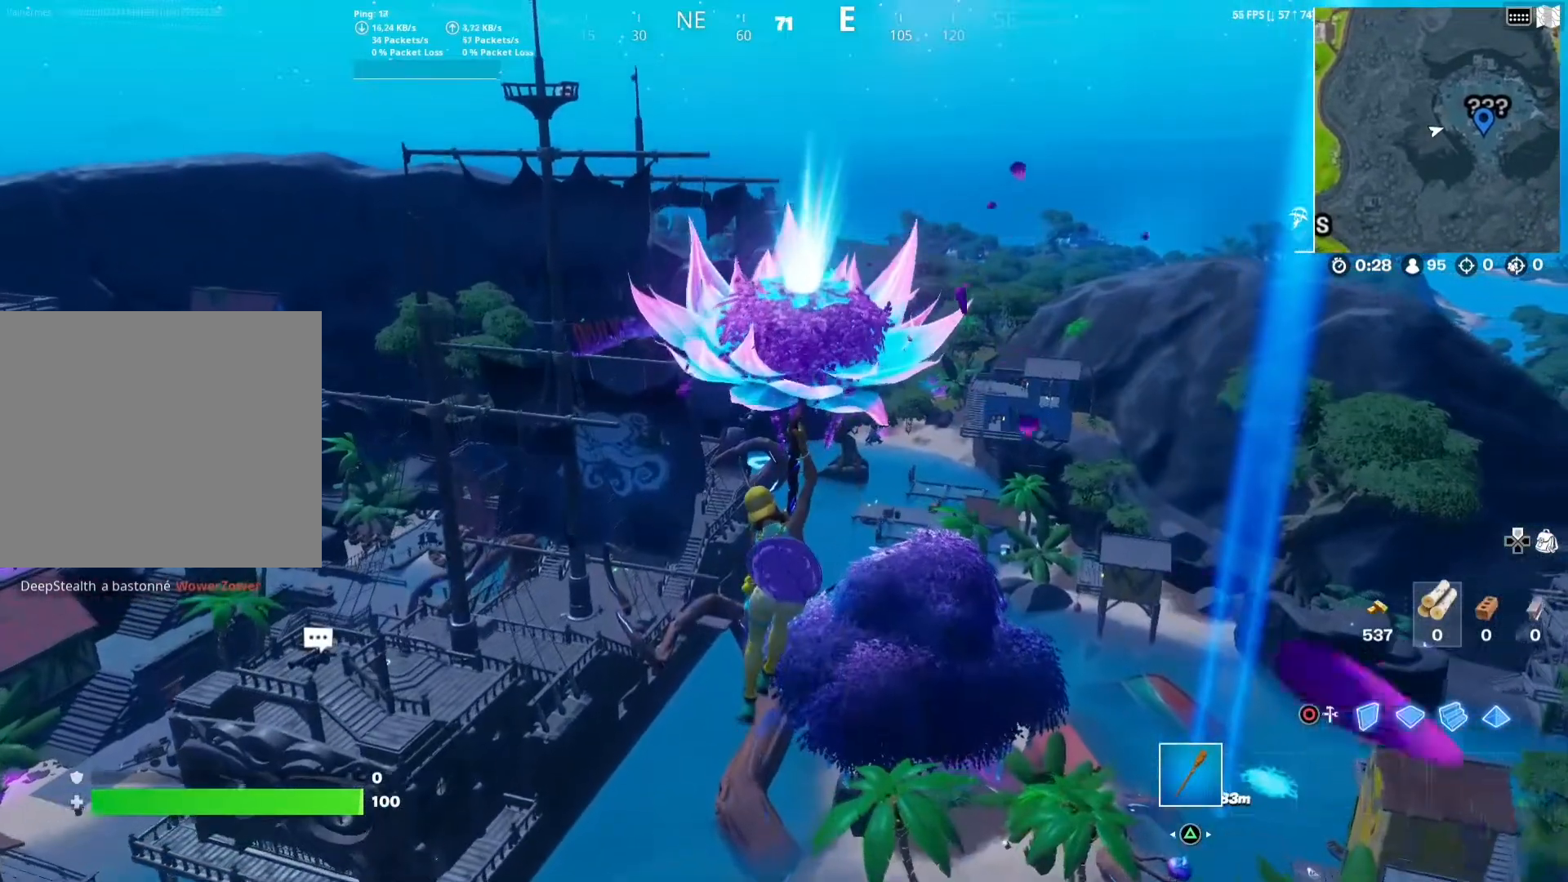
{"buttons": [], "left_stick": "up", "right_stick": "center", "events": [[133, "right_stick", "left"], [300, "right_stick", "center"]]}
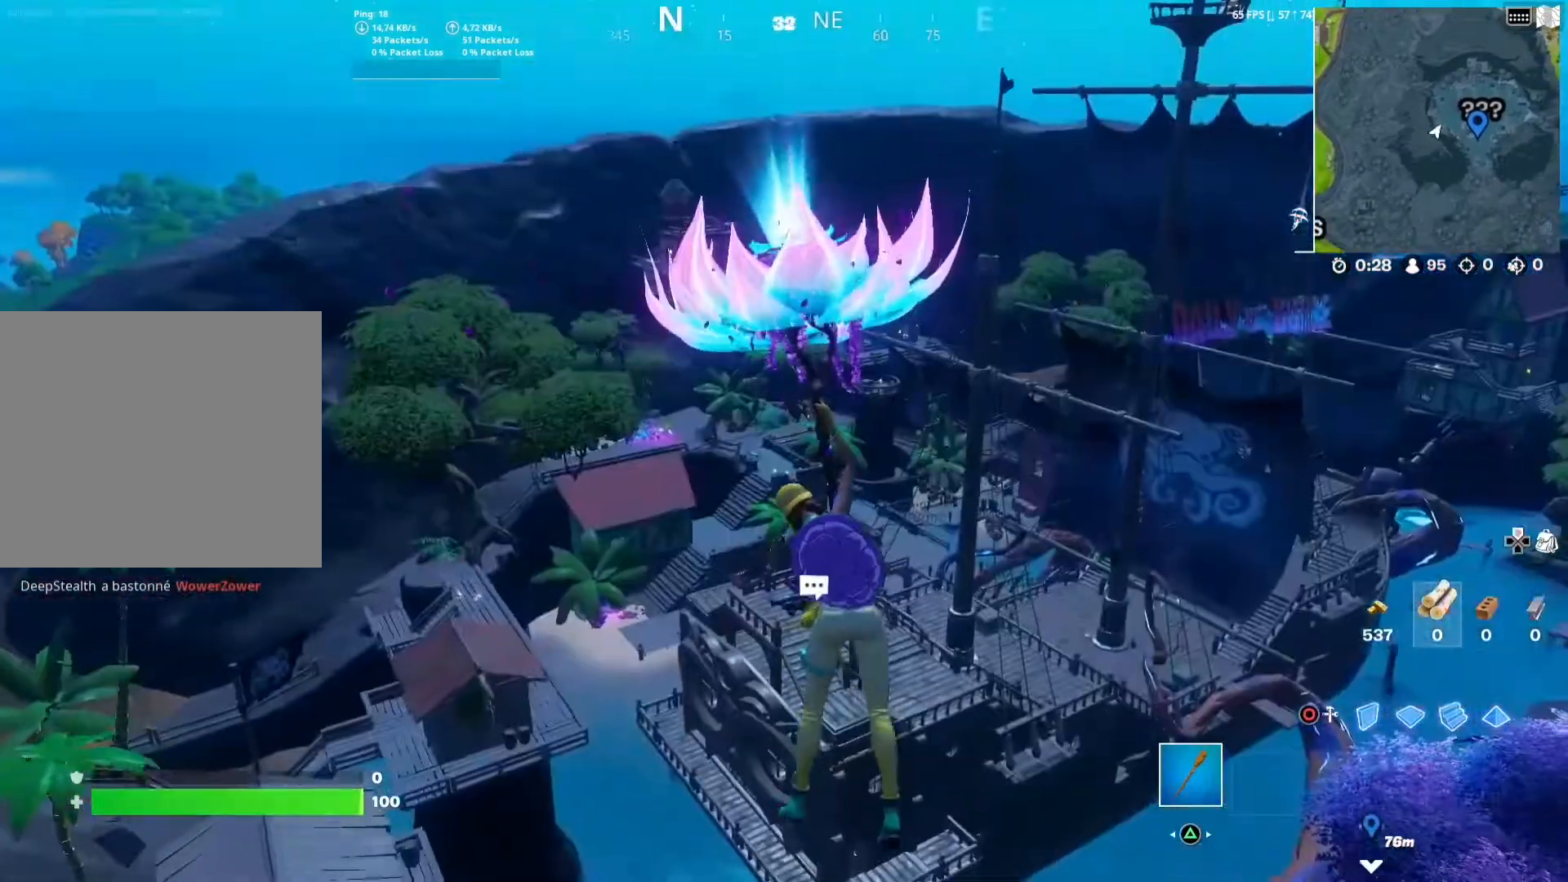
{"buttons": [], "left_stick": "up", "right_stick": "center", "events": []}
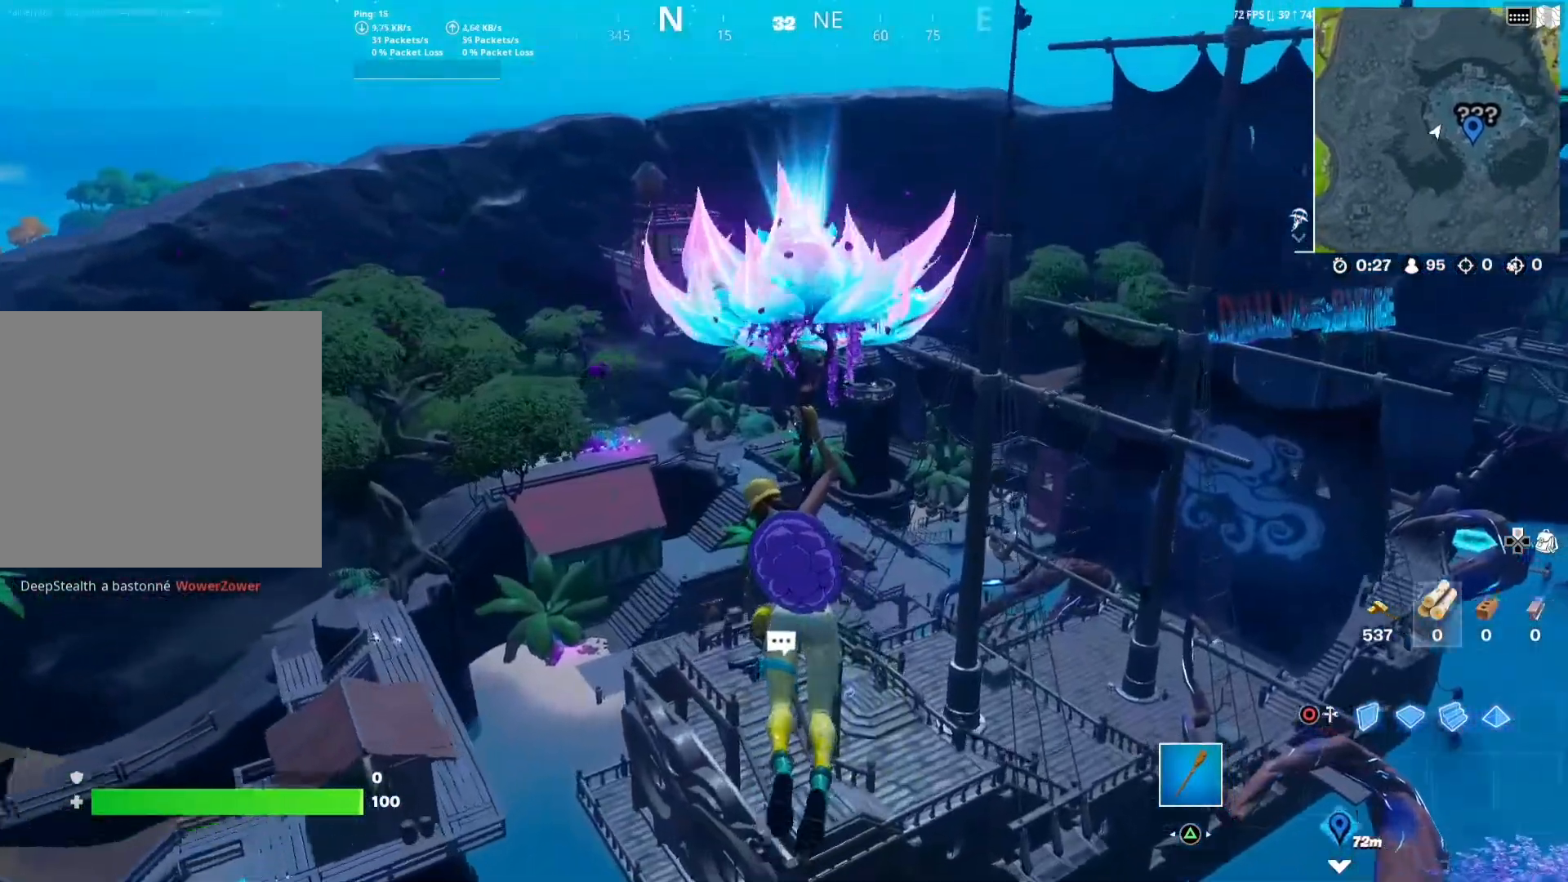
{"buttons": [], "left_stick": "up", "right_stick": "center", "events": []}
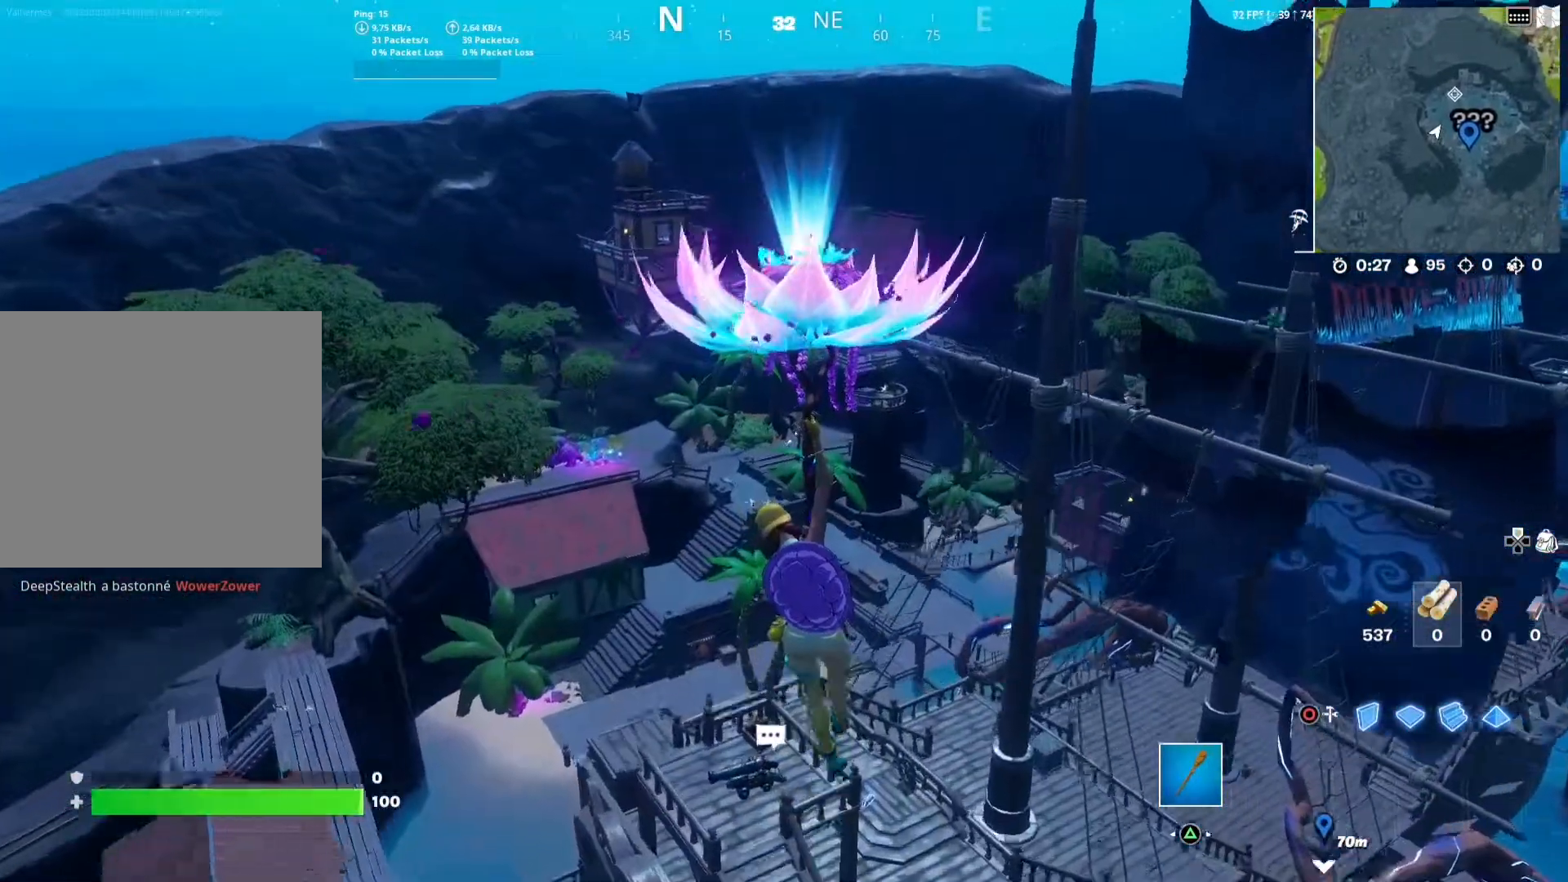
{"buttons": [], "left_stick": "up", "right_stick": "center", "events": []}
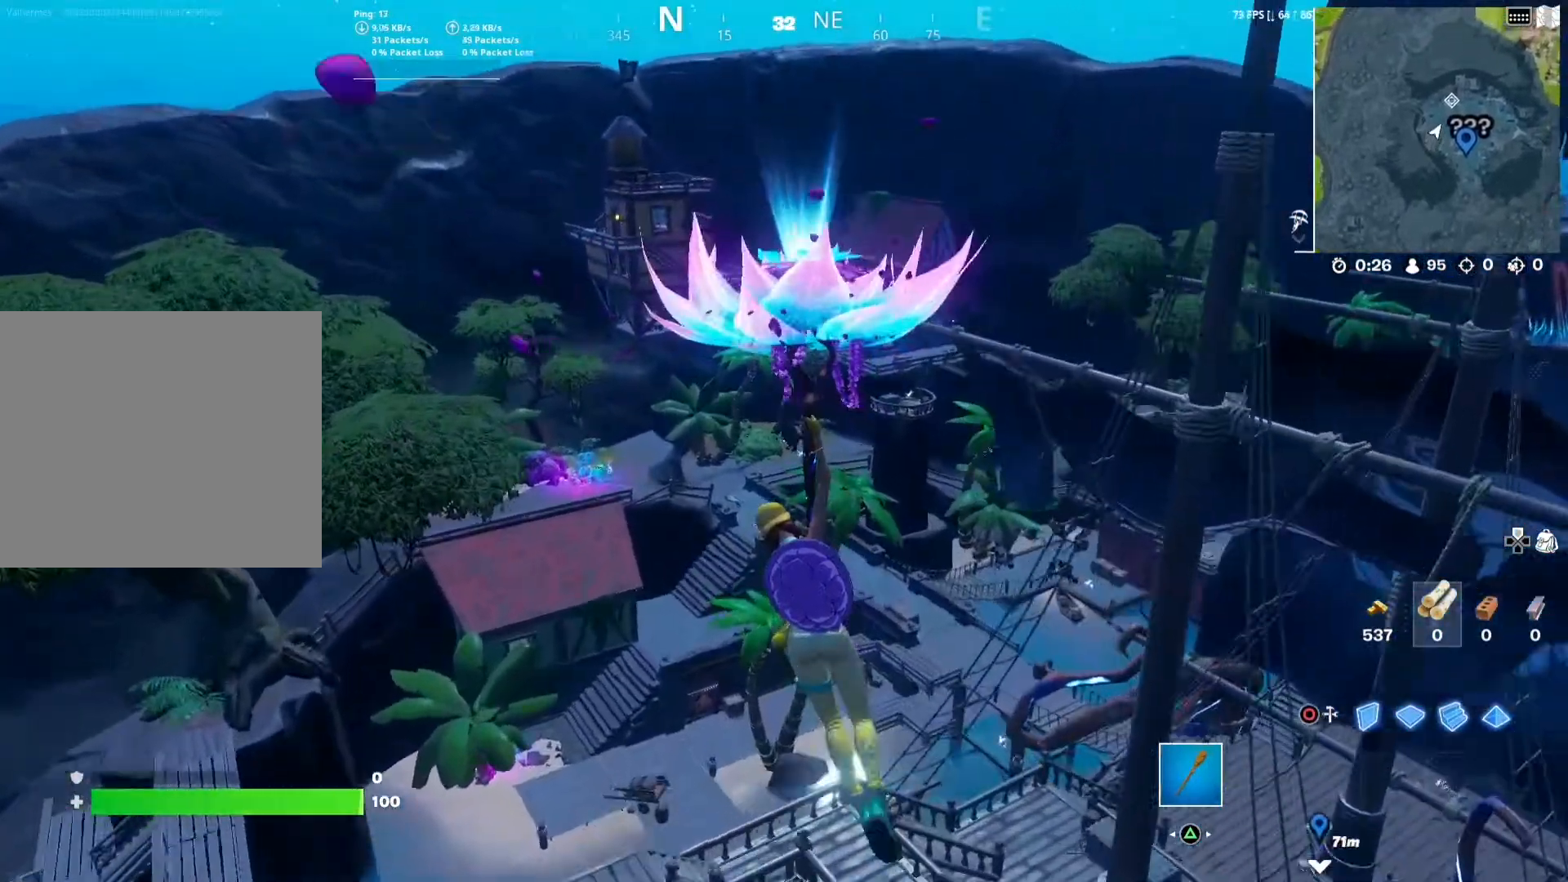
{"buttons": [], "left_stick": "up", "right_stick": "center", "events": []}
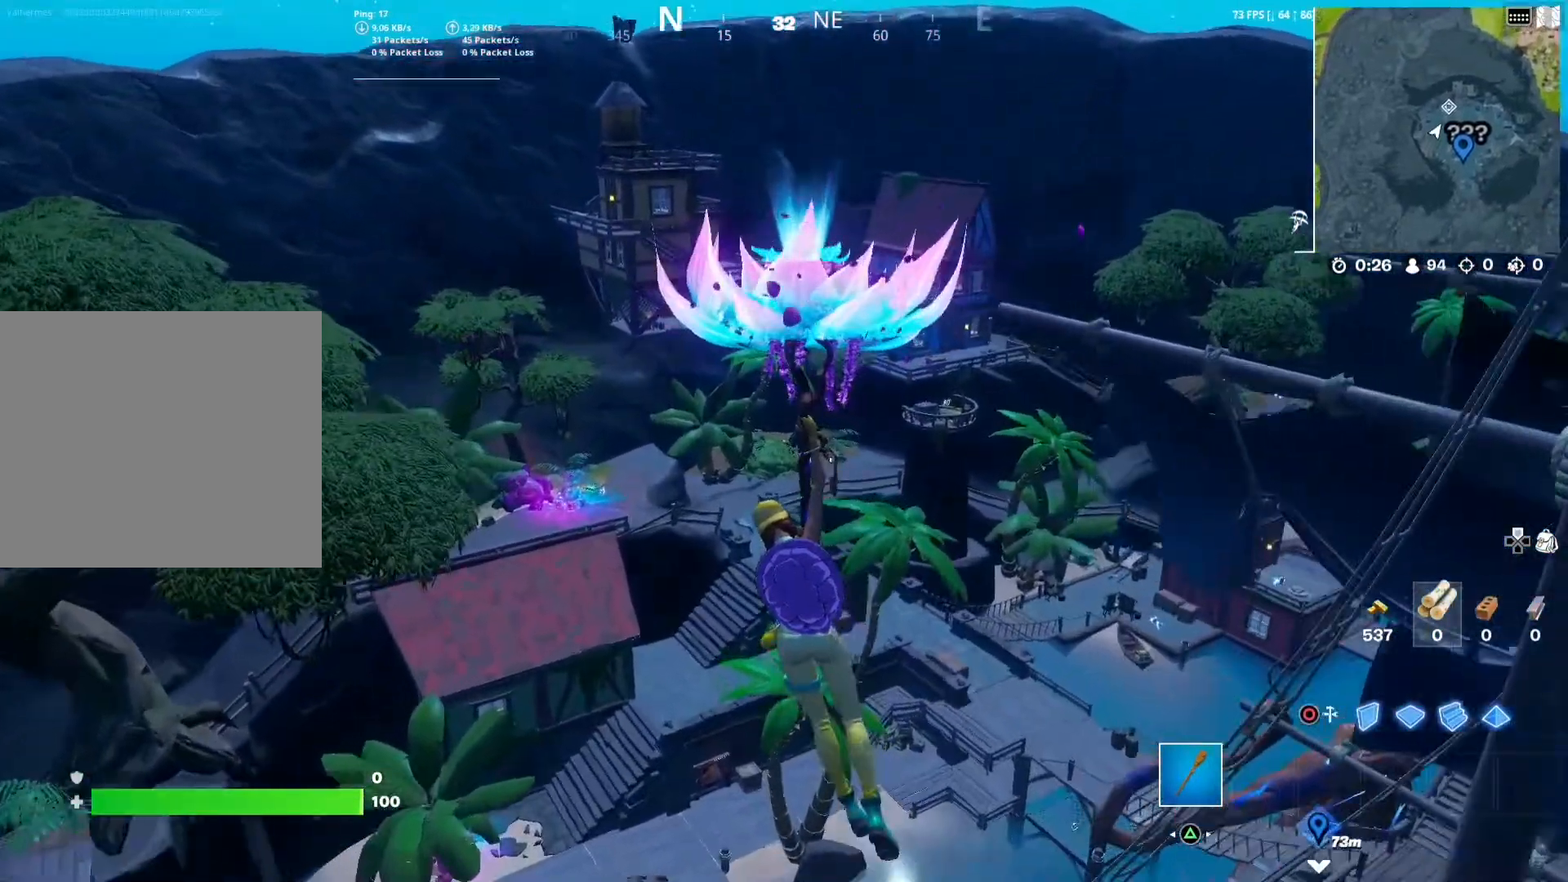
{"buttons": [], "left_stick": "up", "right_stick": "center", "events": []}
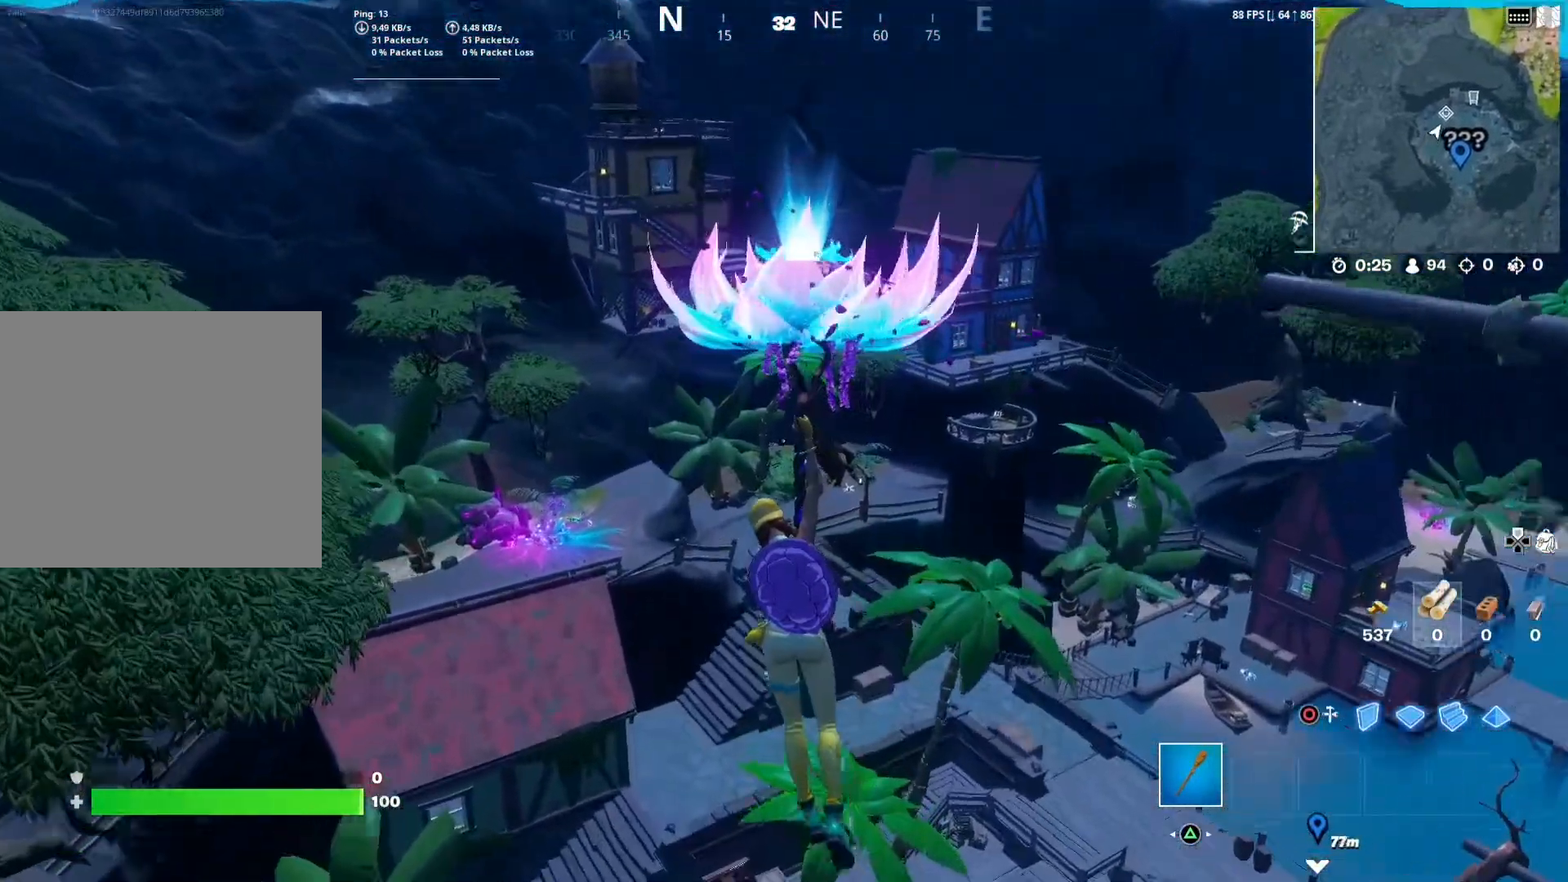
{"buttons": [], "left_stick": "up", "right_stick": "center", "events": [[250, "right_stick", "right"], [483, "right_stick", "center"]]}
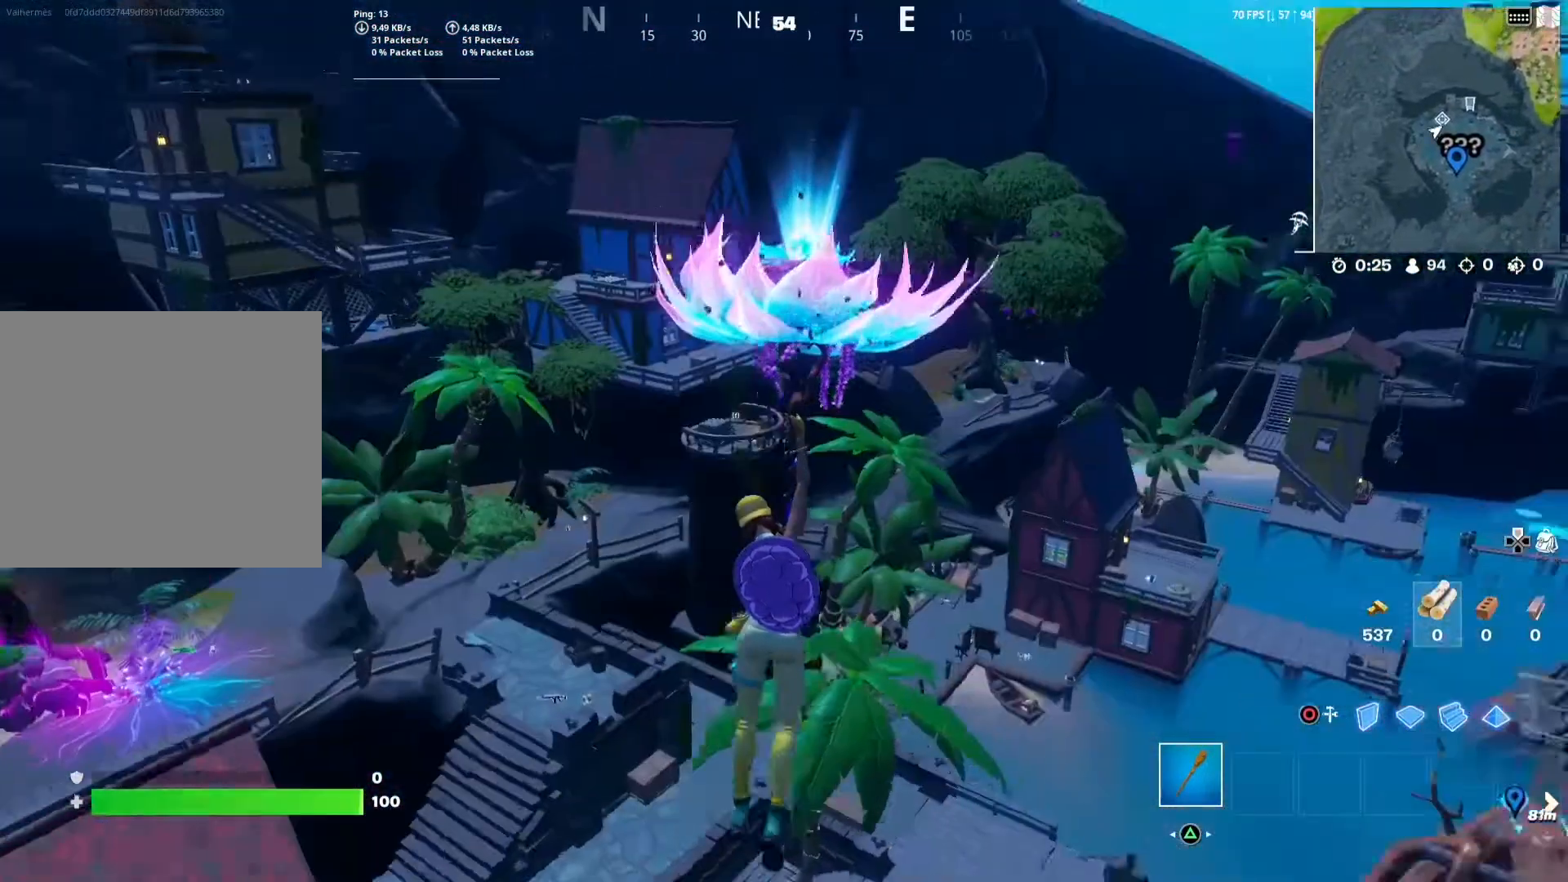
{"buttons": [], "left_stick": "up", "right_stick": "center", "events": []}
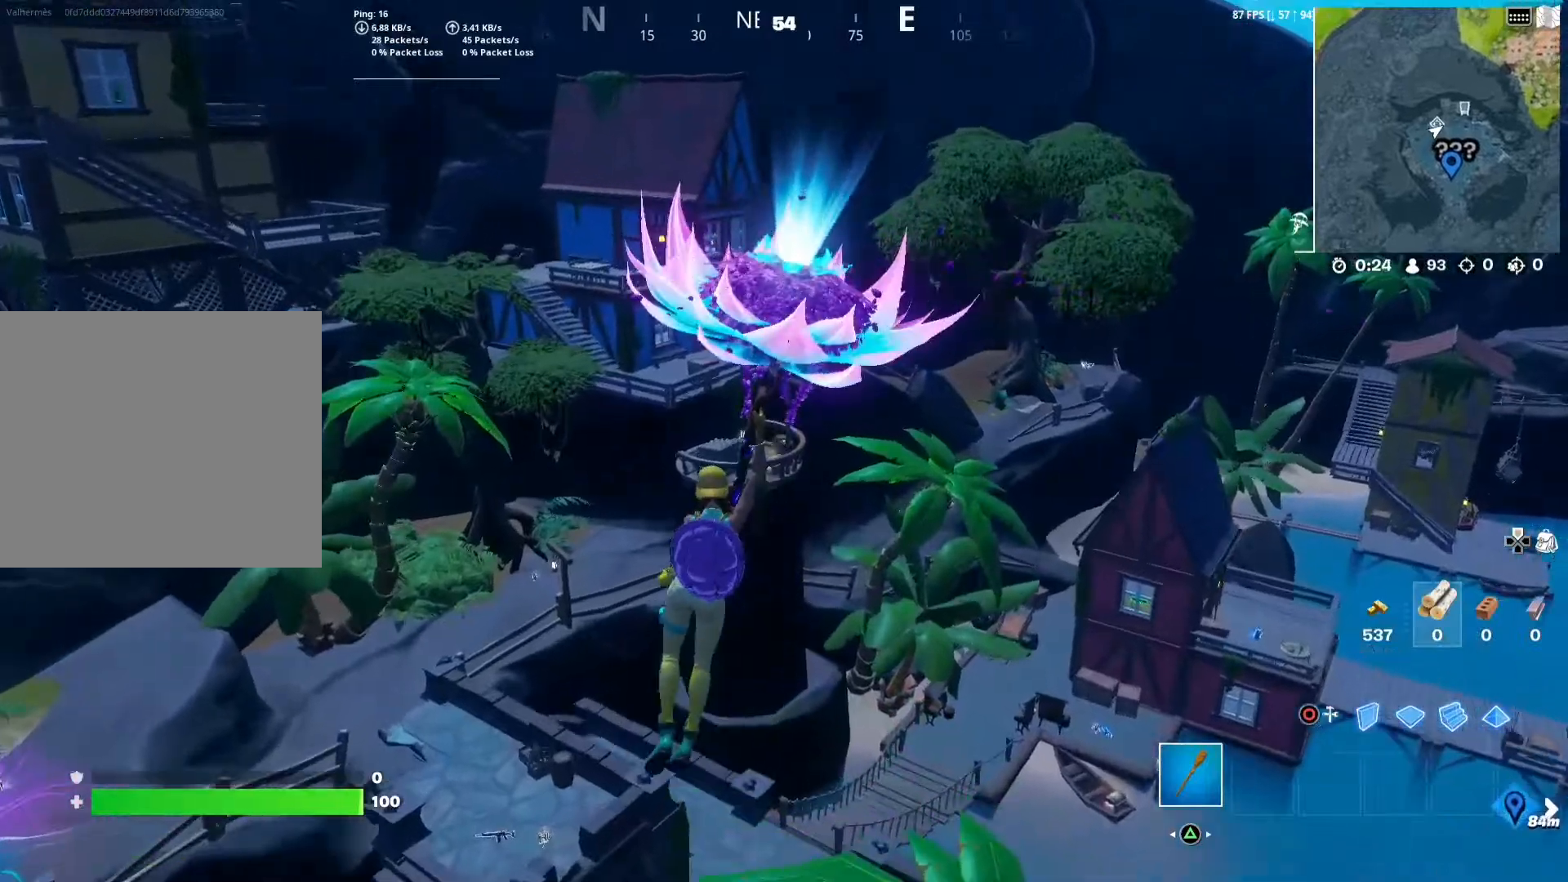
{"buttons": [], "left_stick": "up", "right_stick": "center", "events": []}
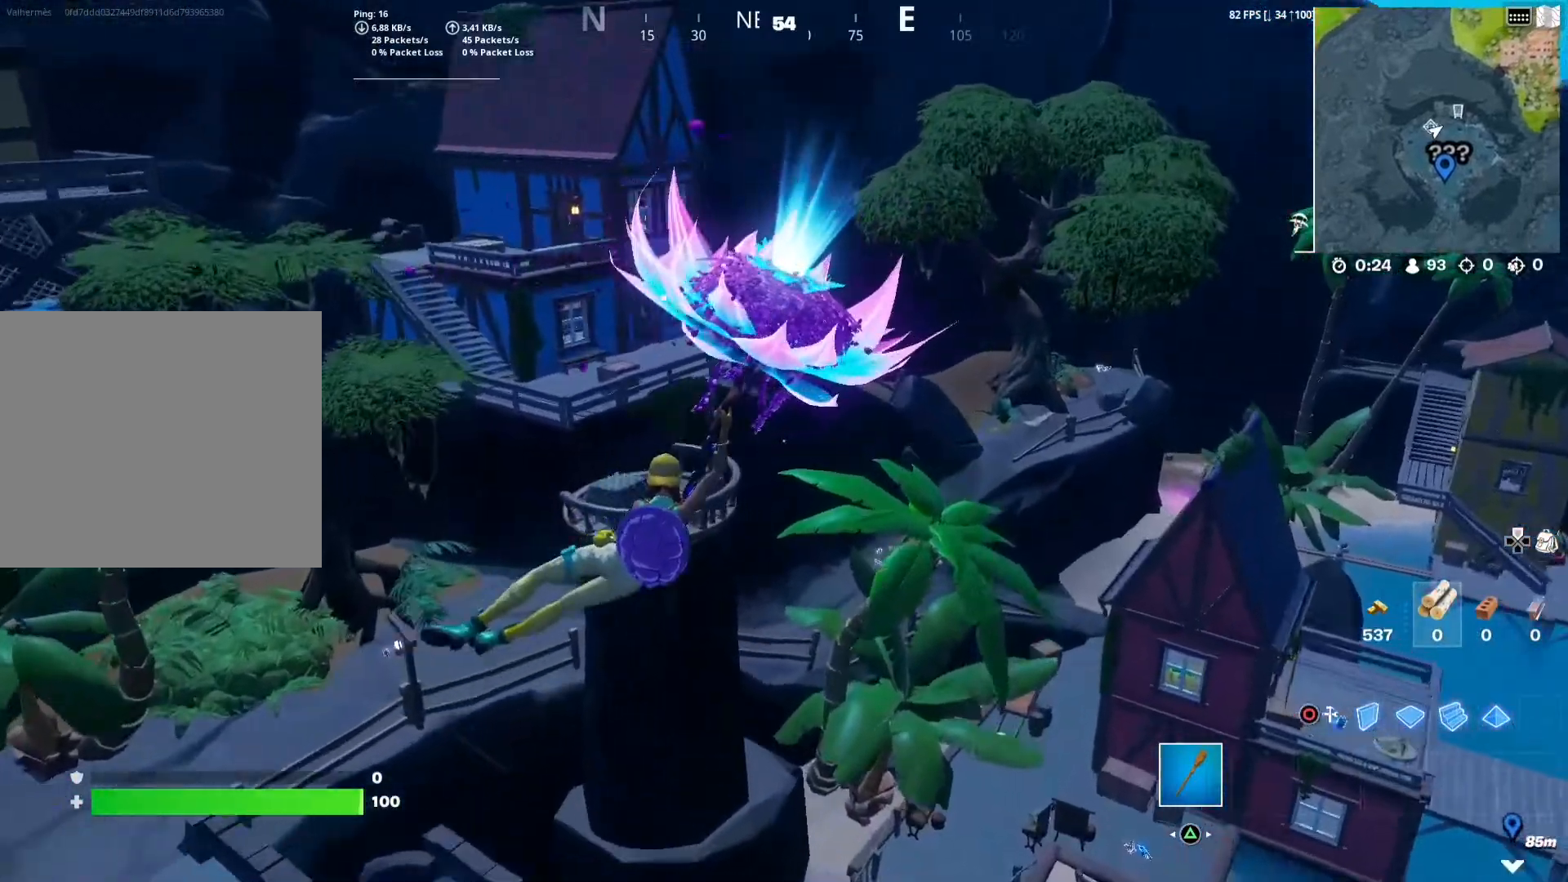
{"buttons": [], "left_stick": "up", "right_stick": "center", "events": []}
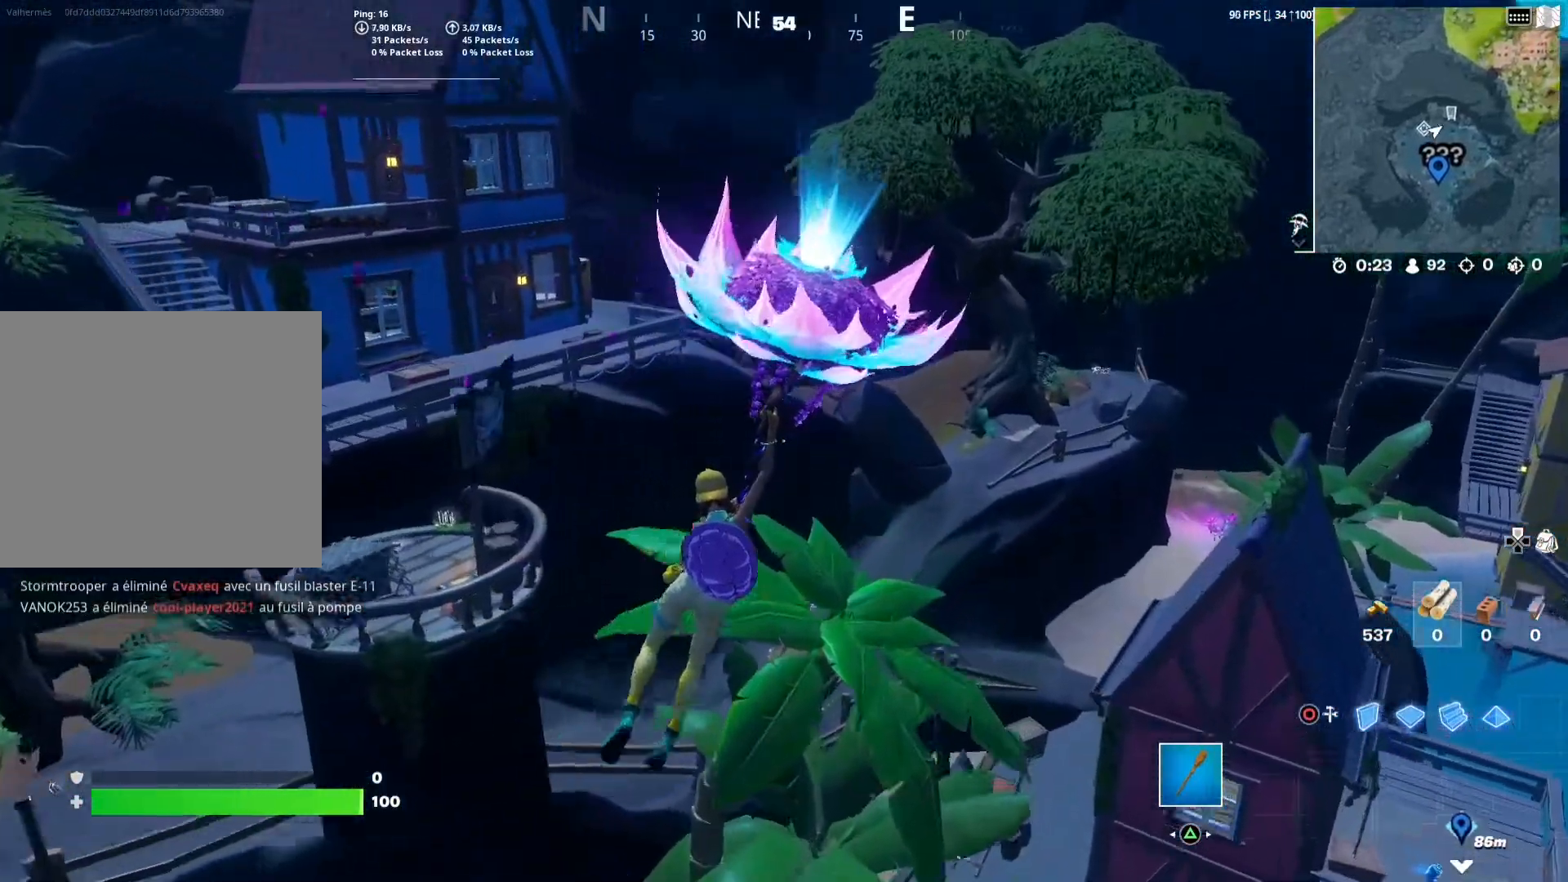
{"buttons": [], "left_stick": "right", "right_stick": "center", "events": [[83, "left_stick", "right"], [183, "left_stick", "down-right"], [300, "right_stick", "down-right"], [433, "left_stick", "right"], [450, "right_stick", "center"]]}
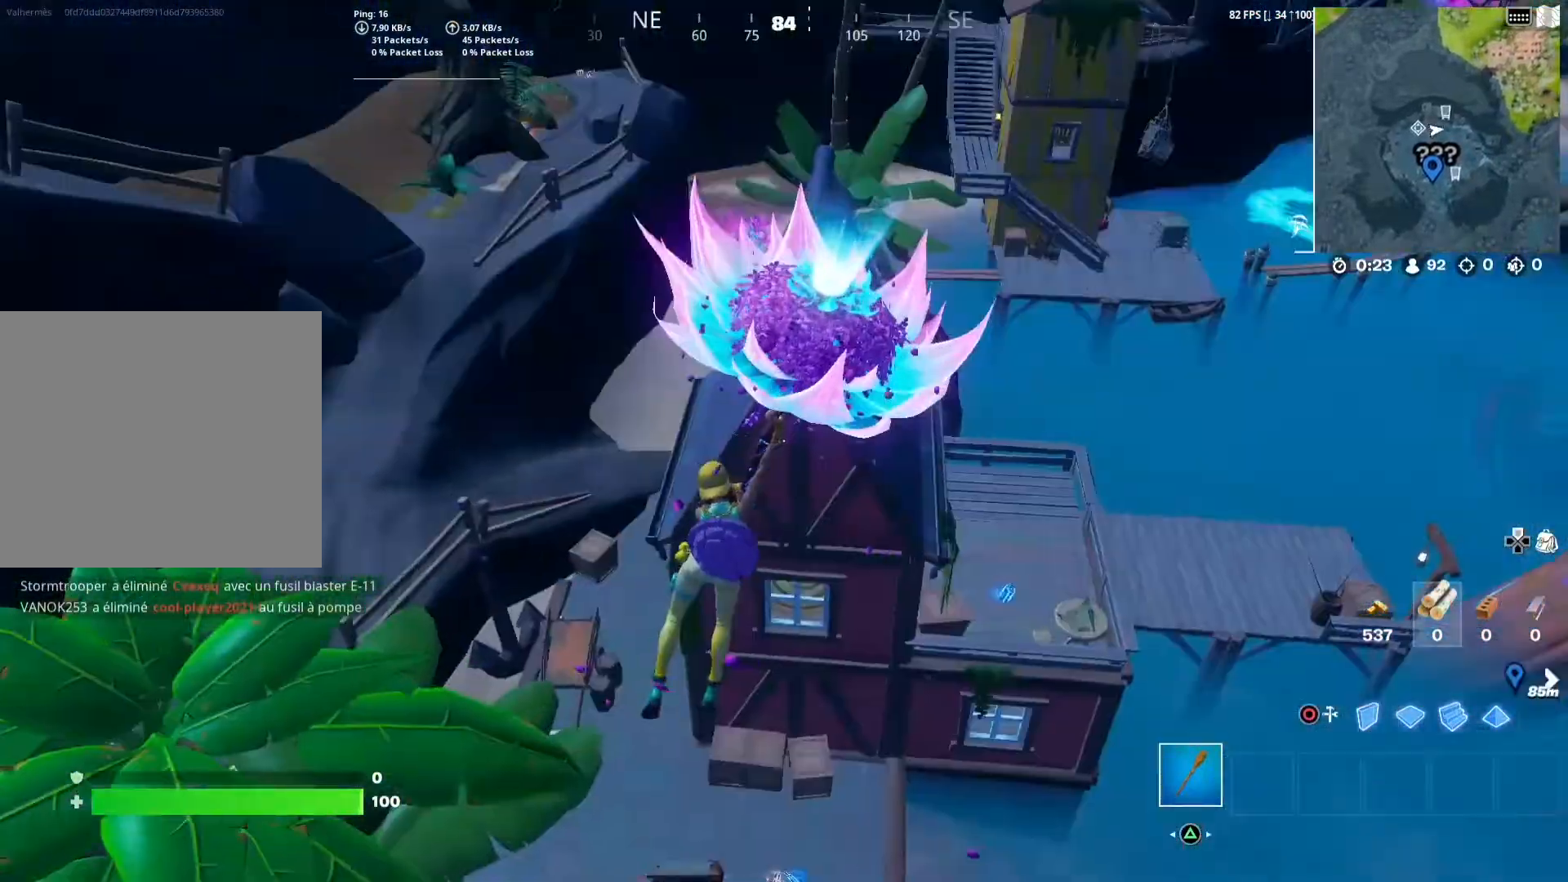
{"buttons": [], "left_stick": "up-left", "right_stick": "center", "events": [[233, "left_stick", "center"], [400, "left_stick", "up-left"]]}
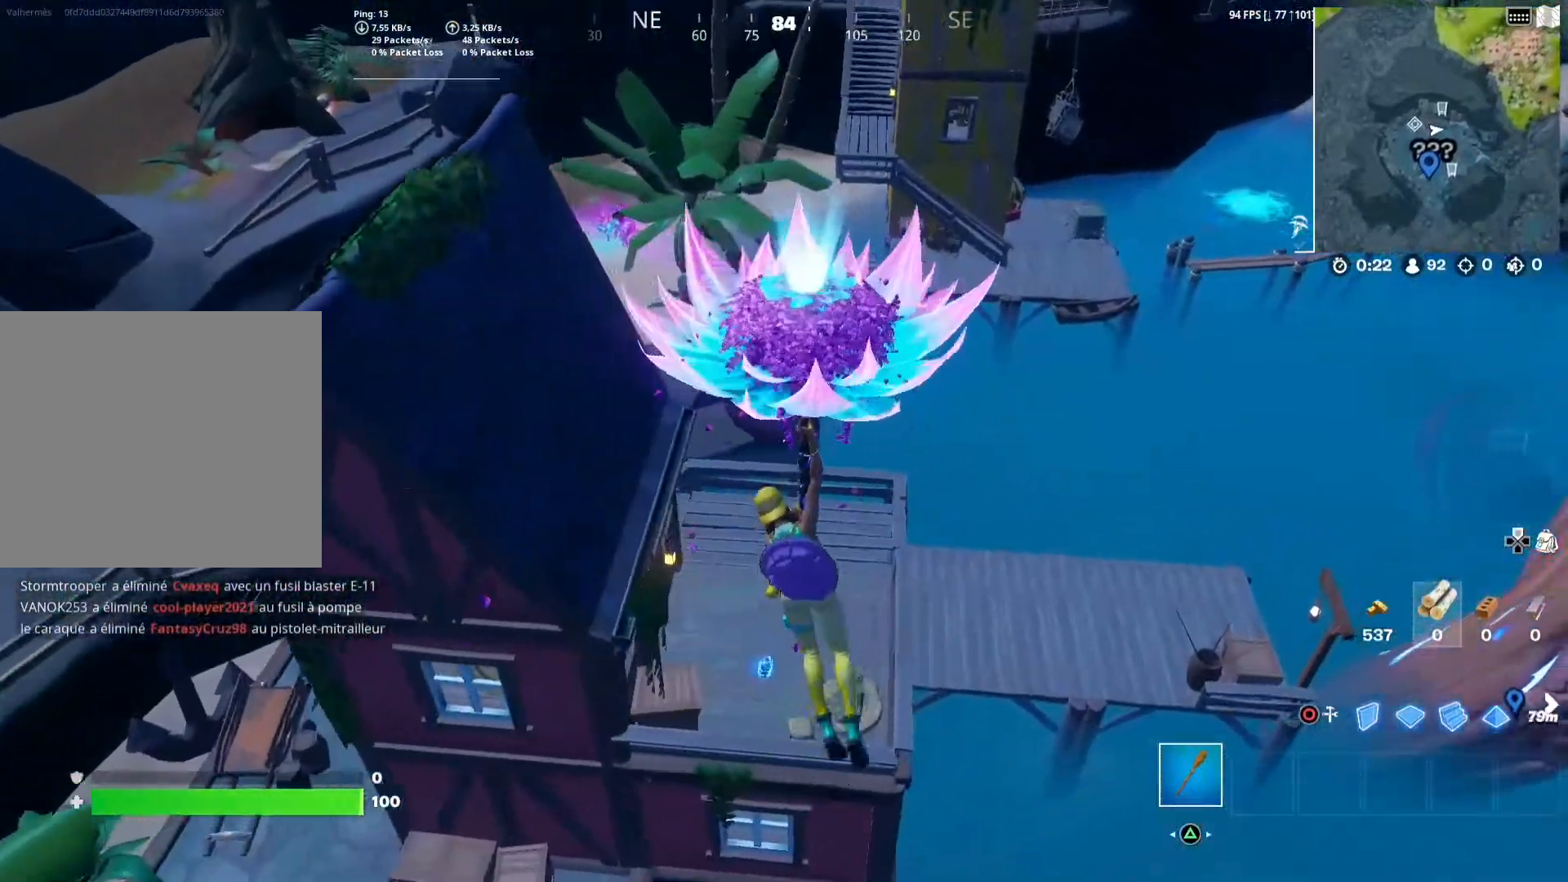
{"buttons": [], "left_stick": "center", "right_stick": "left", "events": [[250, "right_stick", "left"], [333, "left_stick", "center"]]}
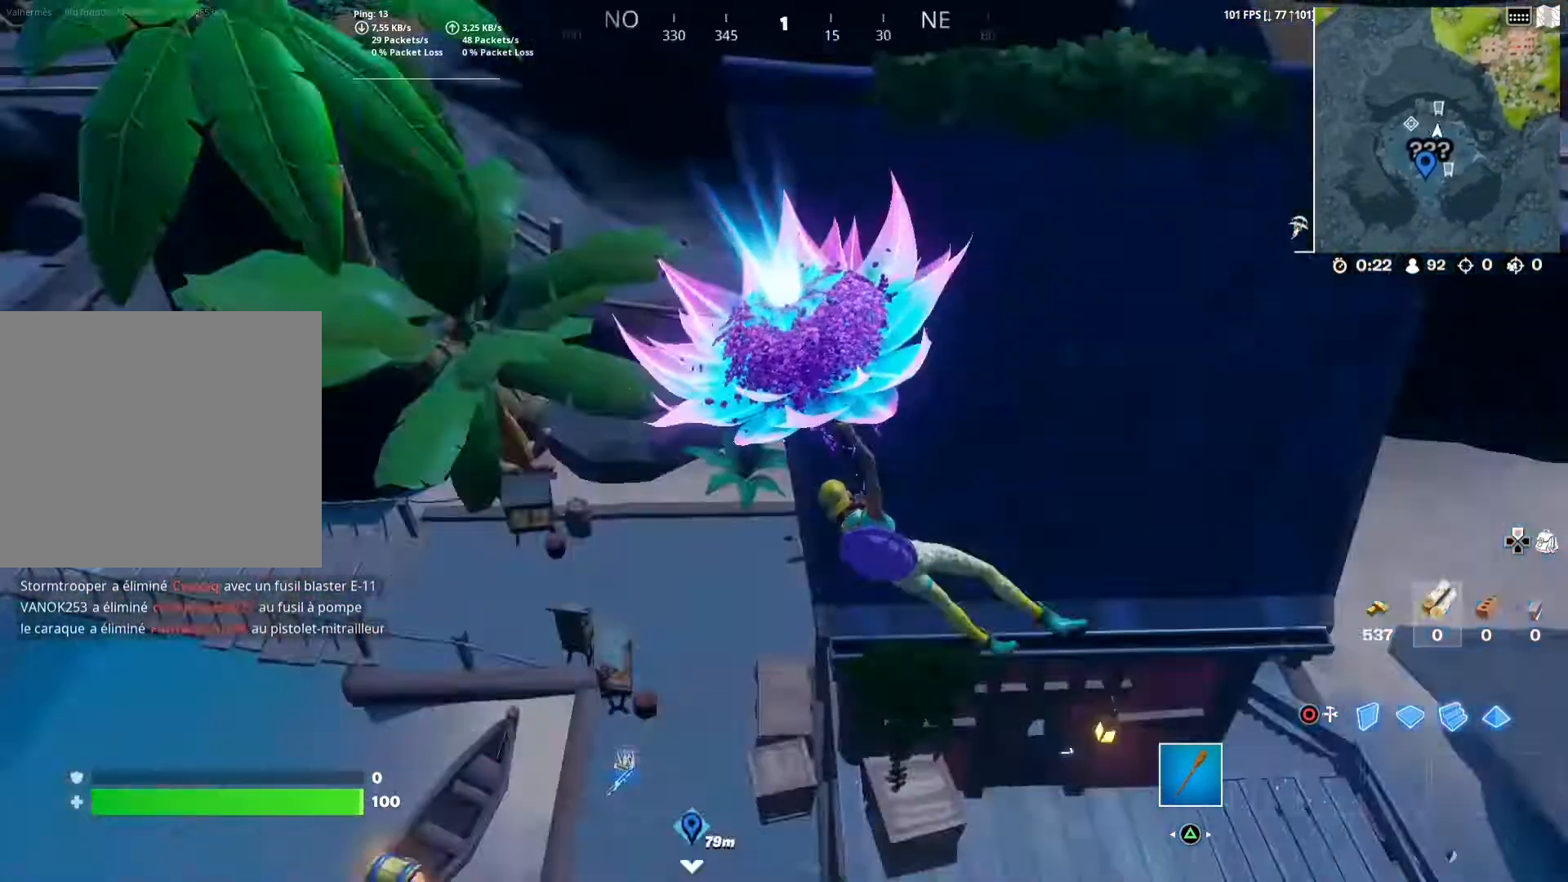
{"buttons": [], "left_stick": "center", "right_stick": "center", "events": [[33, "right_stick", "center"], [100, "left_stick", "right"], [300, "right_stick", "left"], [383, "left_stick", "center"], [483, "right_stick", "center"]]}
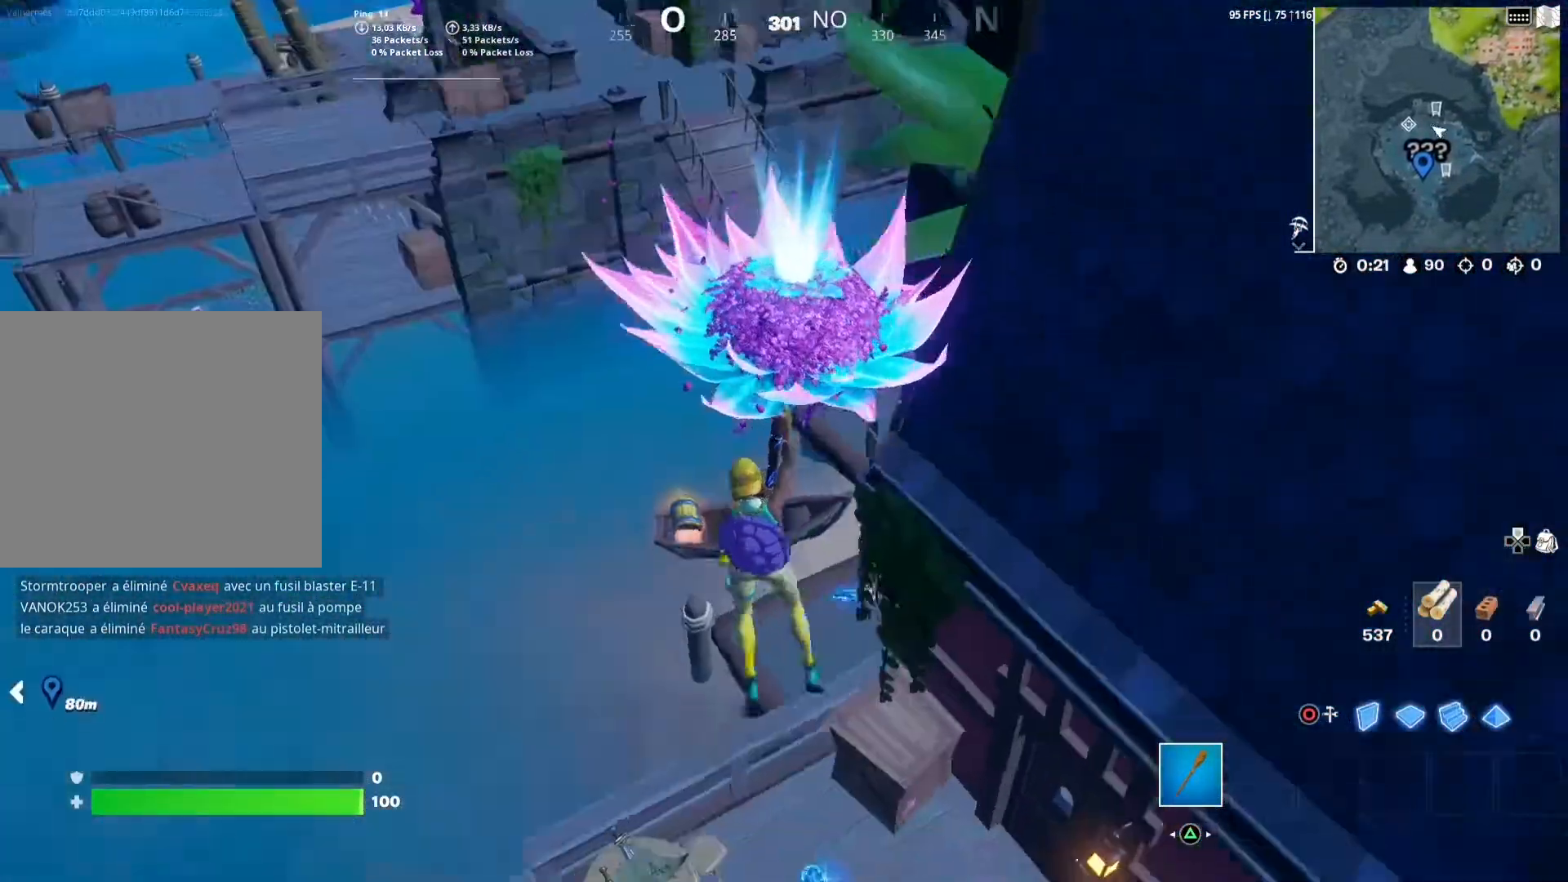
{"buttons": [], "left_stick": "up", "right_stick": "center", "events": [[283, "right_stick", "left"], [300, "left_stick", "left"], [433, "right_stick", "center"], [483, "left_stick", "up"]]}
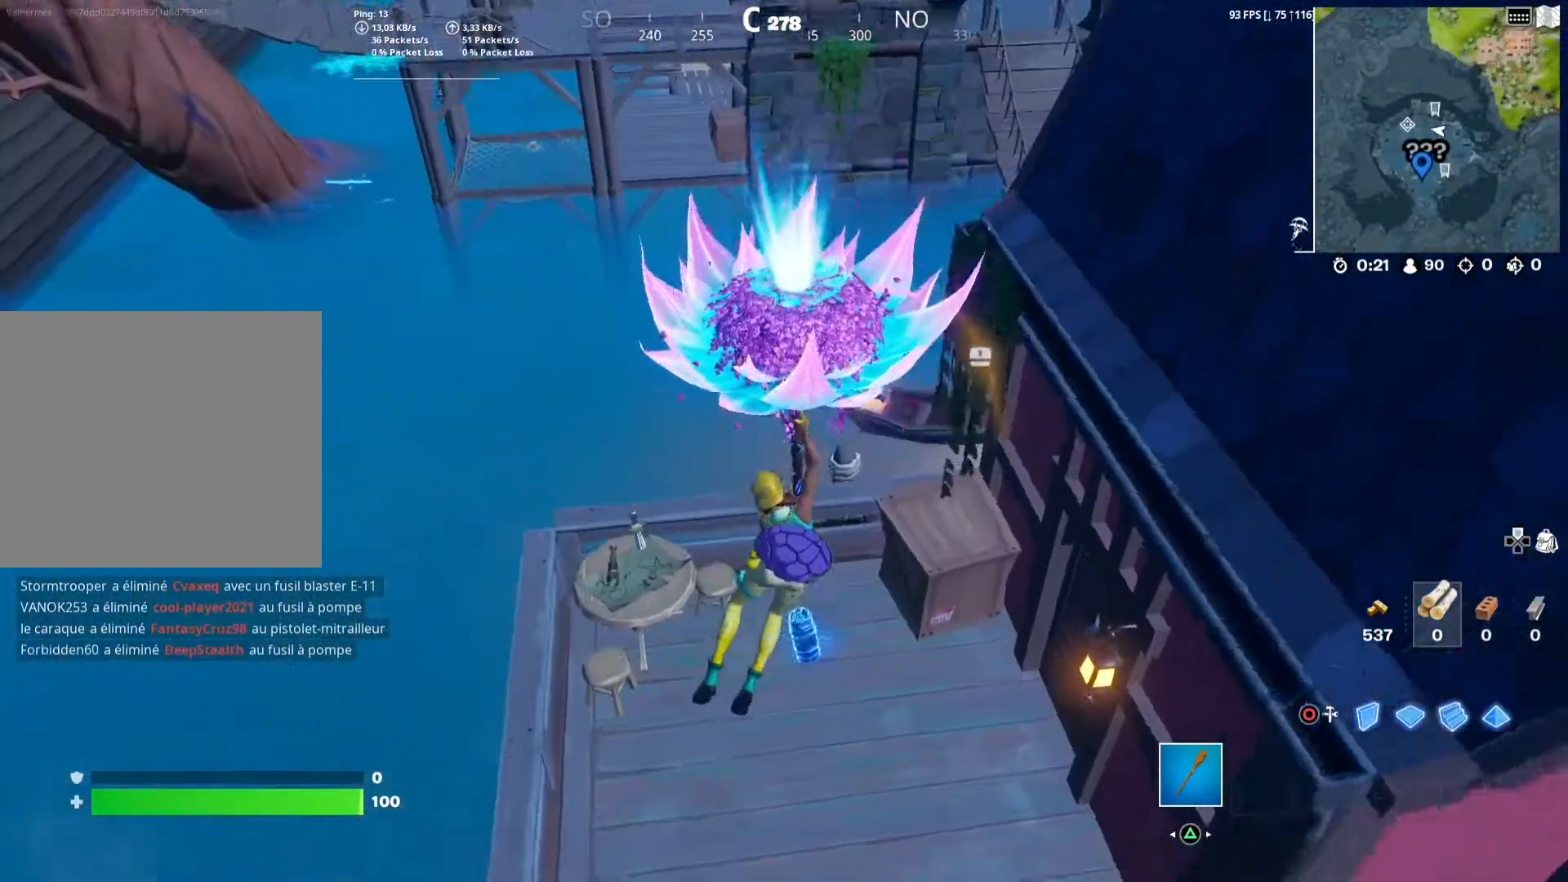
{"buttons": [], "left_stick": "up-right", "right_stick": "center", "events": [[33, "left_stick", "center"], [133, "SQUARE", "down"], [183, "left_stick", "up"], [200, "SQUARE", "up"], [350, "SQUARE", "down"], [350, "left_stick", "up-right"], [433, "SQUARE", "up"]]}
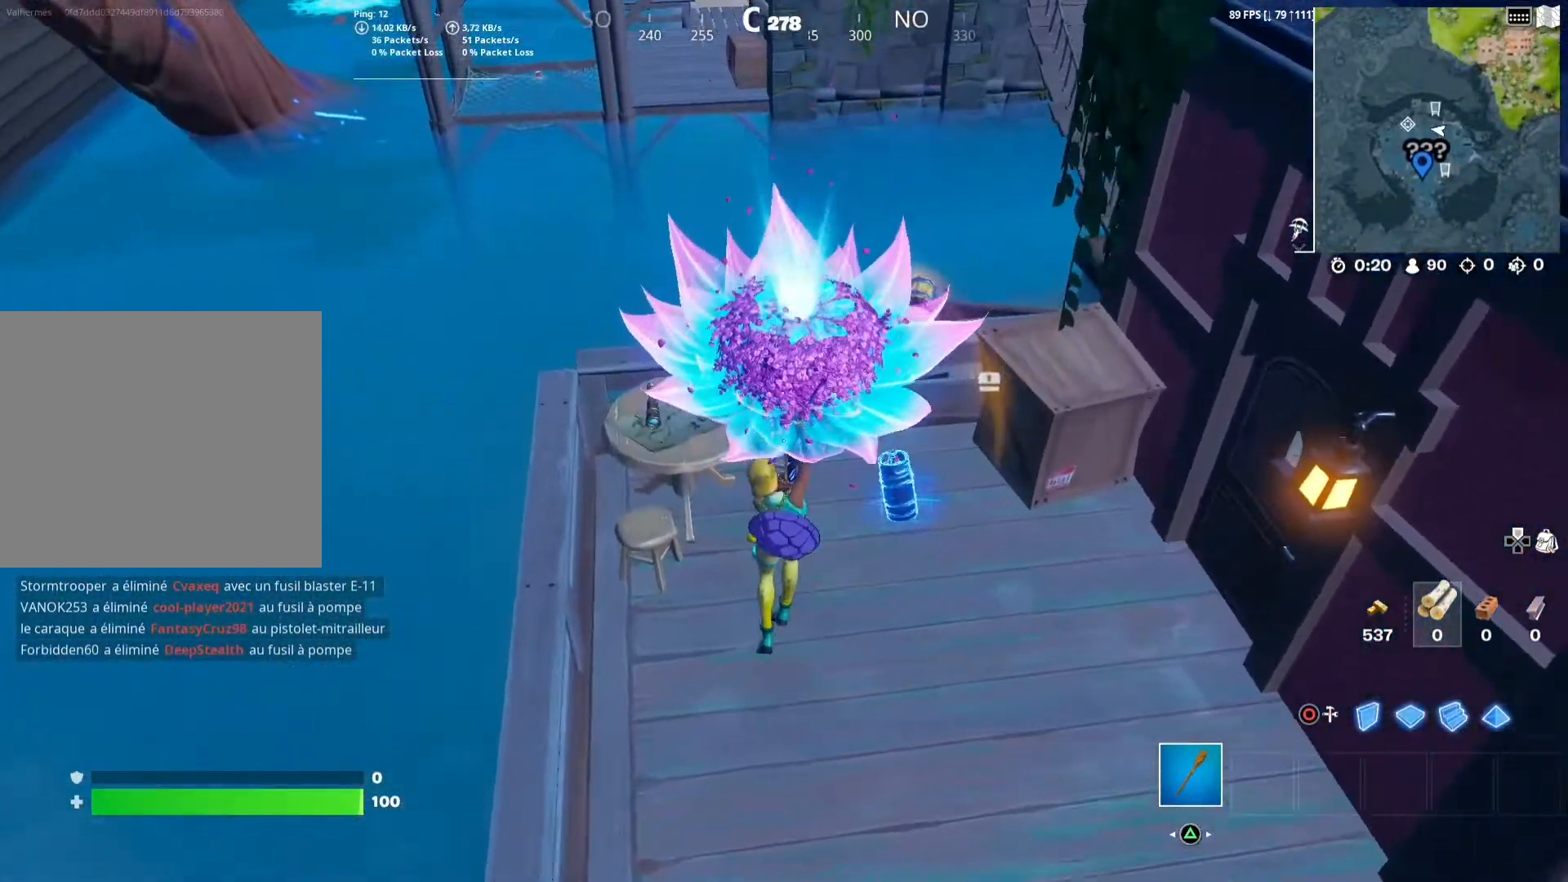
{"buttons": ["SQUARE"], "left_stick": "right", "right_stick": "center", "events": [[33, "SQUARE", "down"], [133, "SQUARE", "up"], [183, "left_stick", "center"], [233, "SQUARE", "down"], [300, "SQUARE", "up"], [350, "left_stick", "right"], [433, "SQUARE", "down"]]}
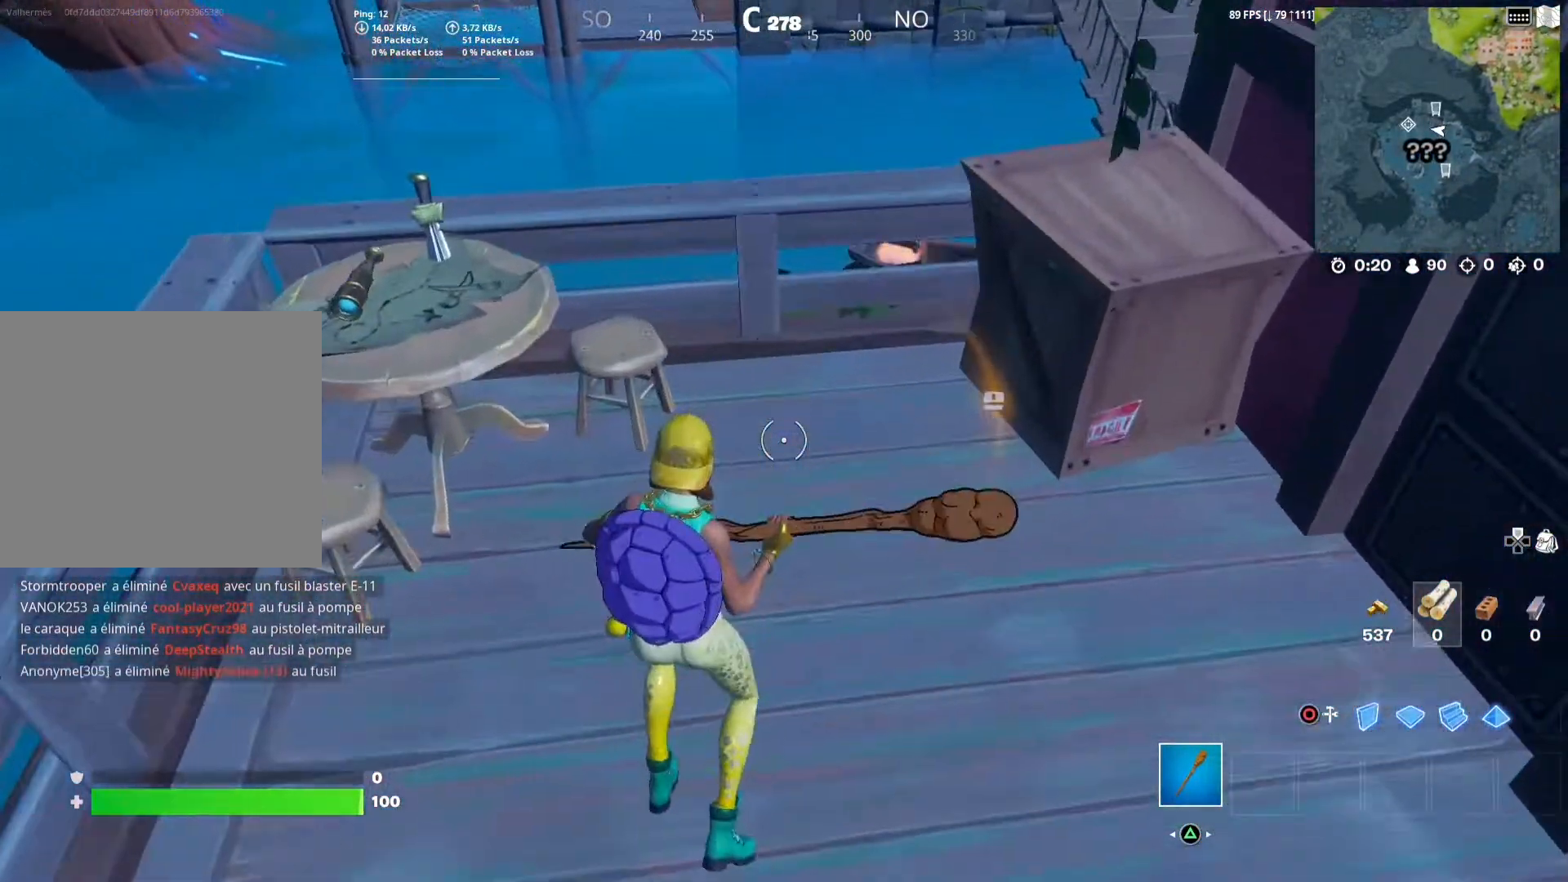
{"buttons": [], "left_stick": "up", "right_stick": "center", "events": [[33, "SQUARE", "up"], [150, "right_stick", "right"], [283, "left_stick", "up-right"], [333, "right_stick", "up-right"], [383, "left_stick", "up"], [433, "right_stick", "center"]]}
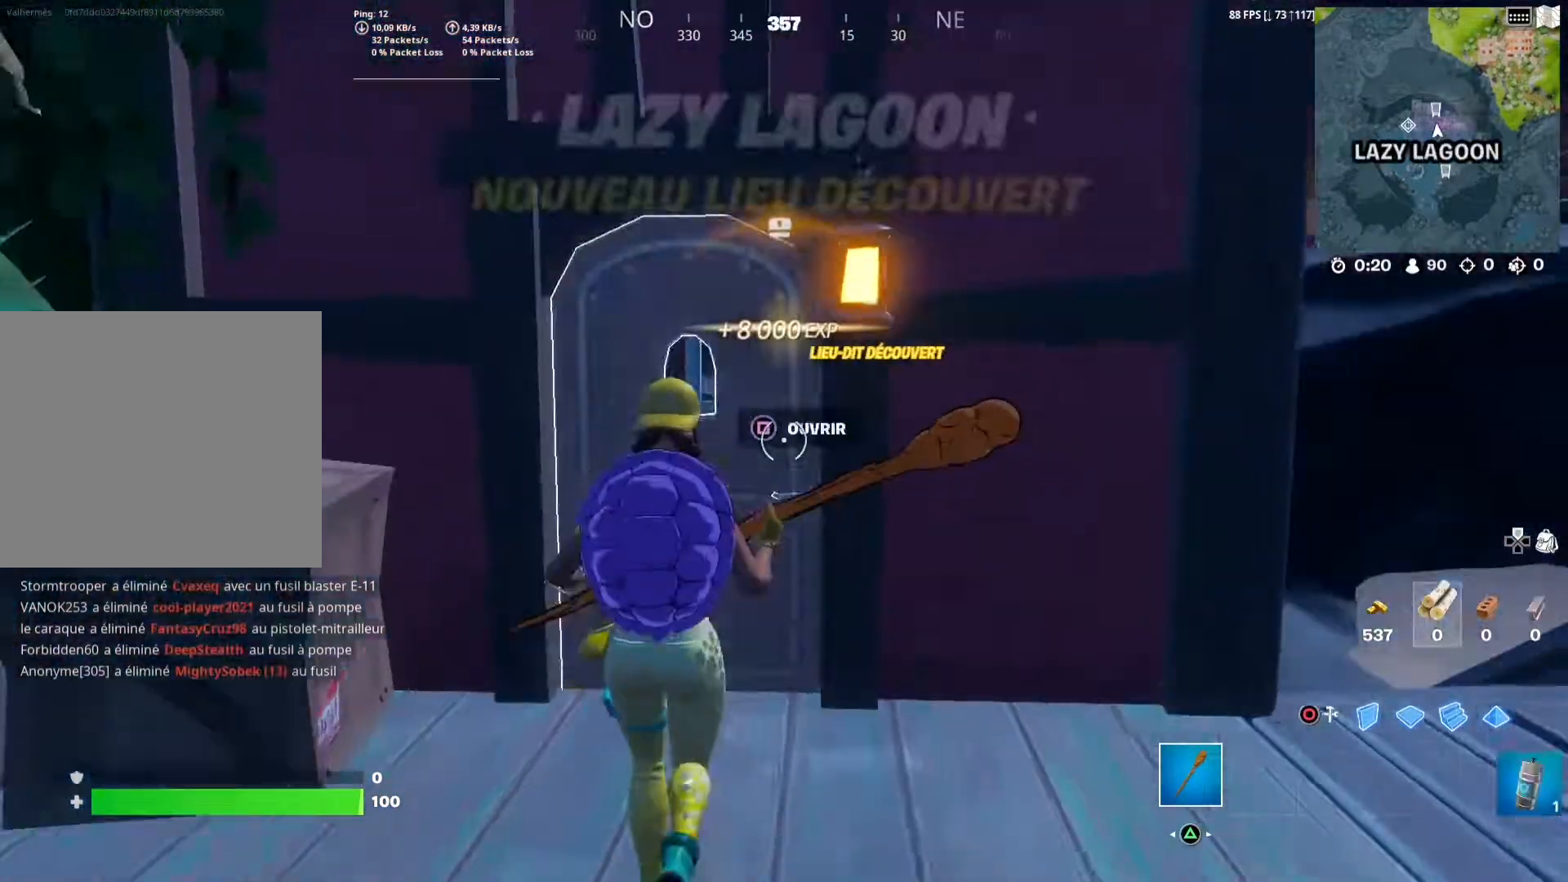
{"buttons": [], "left_stick": "up", "right_stick": "left", "events": [[83, "SQUARE", "down"], [150, "SQUARE", "up"], [233, "SQUARE", "down"], [250, "left_stick", "up-right"], [333, "SQUARE", "up"], [483, "left_stick", "up"], [483, "right_stick", "left"]]}
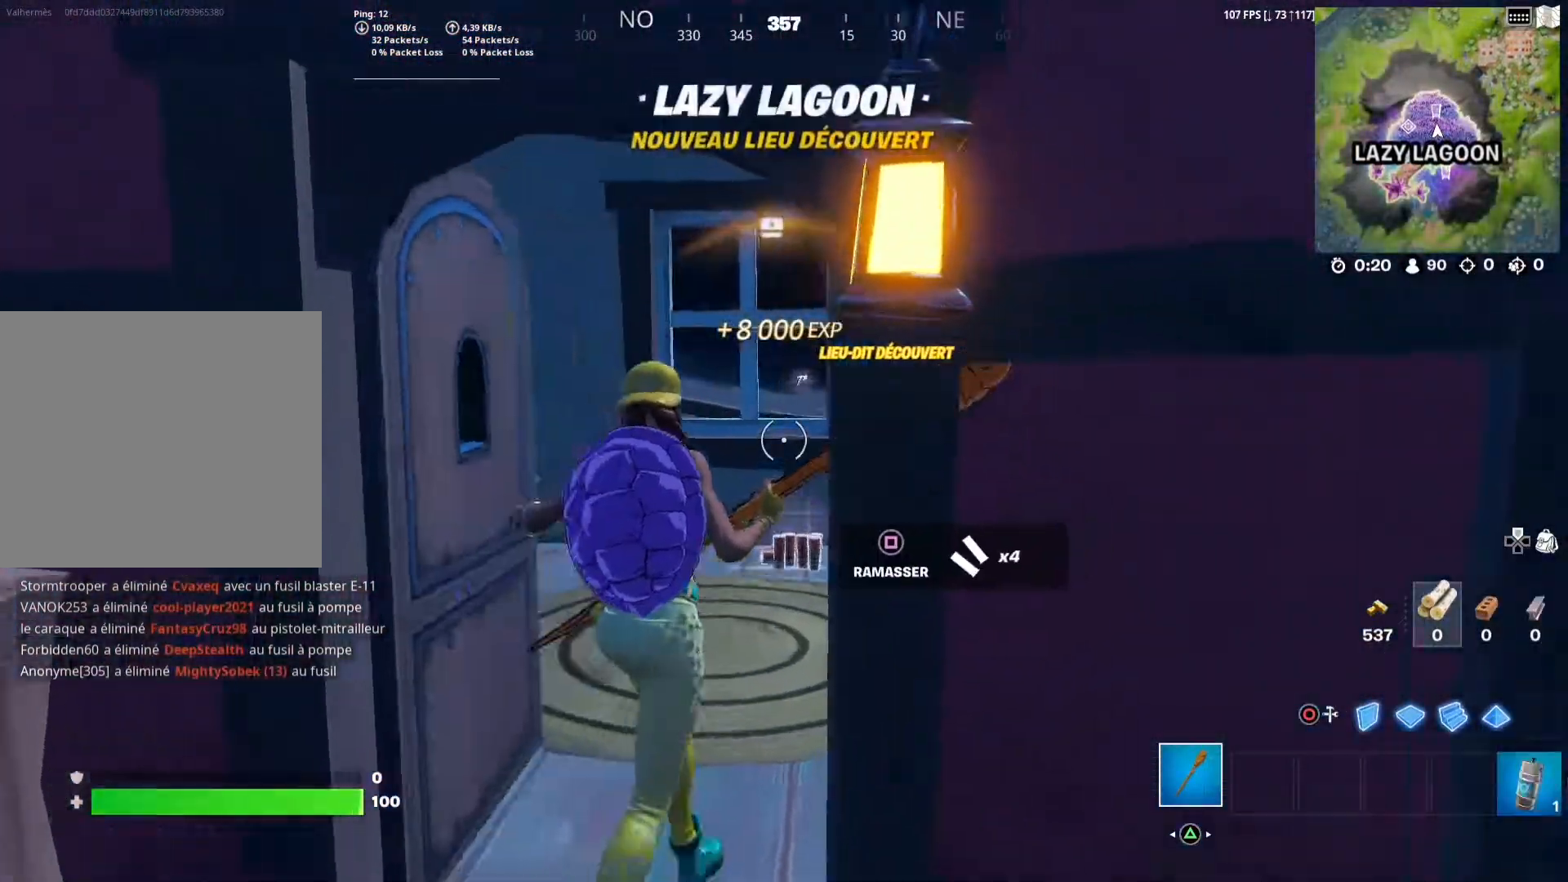
{"buttons": [], "left_stick": "down-right", "right_stick": "center", "events": [[83, "left_stick", "up-left"], [183, "left_stick", "down-left"], [233, "right_stick", "center"], [300, "left_stick", "down-right"], [333, "SQUARE", "down"], [433, "SQUARE", "up"]]}
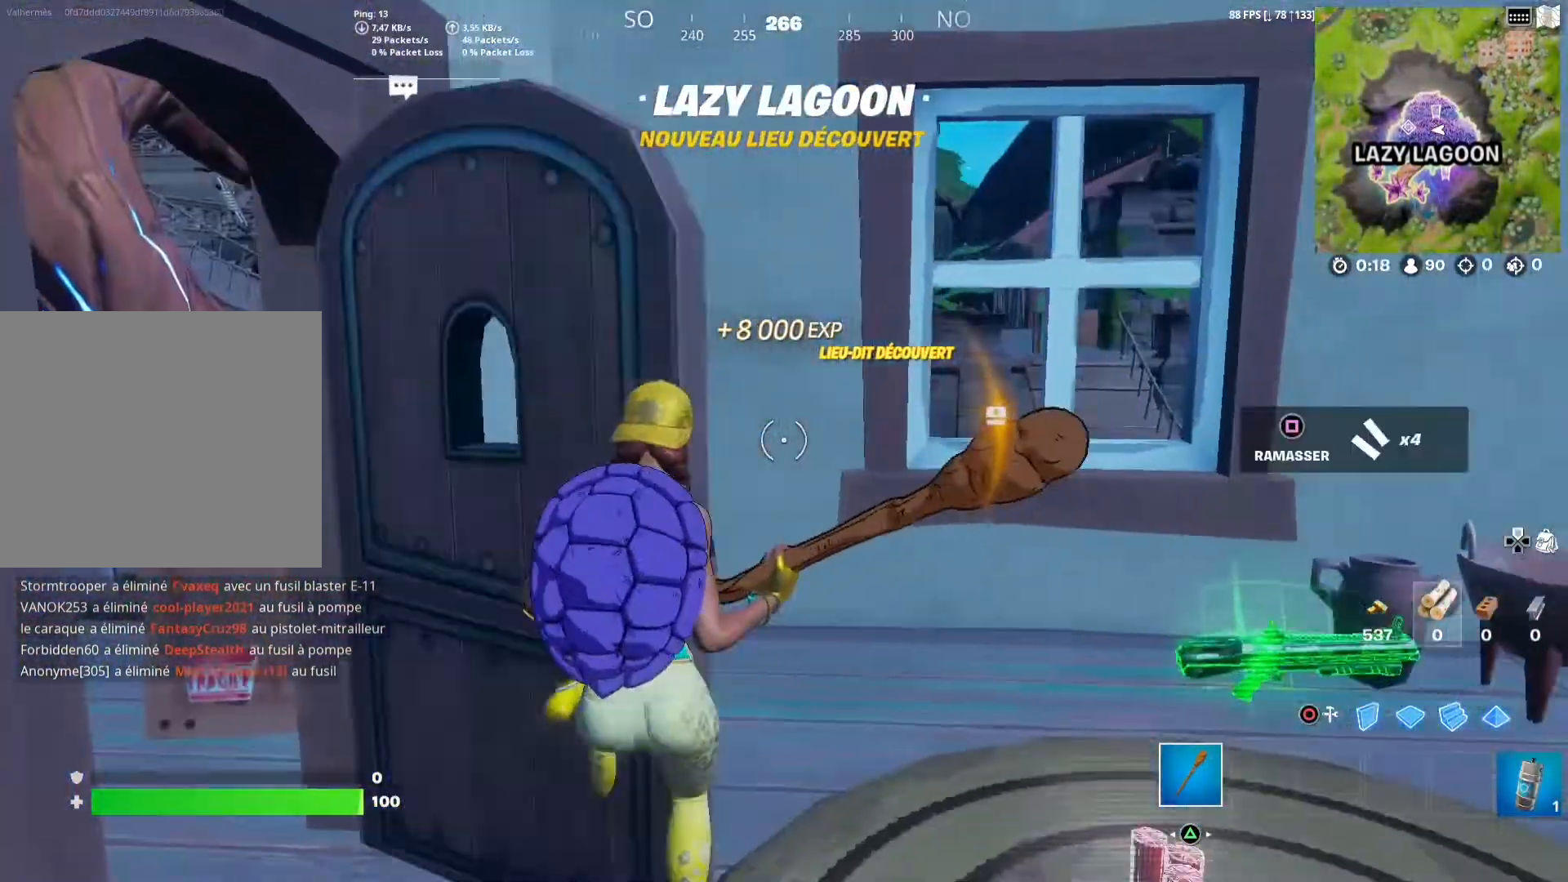
{"buttons": ["SQUARE"], "left_stick": "up-right", "right_stick": "center", "events": [[33, "right_stick", "down-right"], [183, "right_stick", "center"], [283, "SQUARE", "down"], [333, "left_stick", "right"], [367, "SQUARE", "up"], [483, "SQUARE", "down"], [483, "left_stick", "up-right"]]}
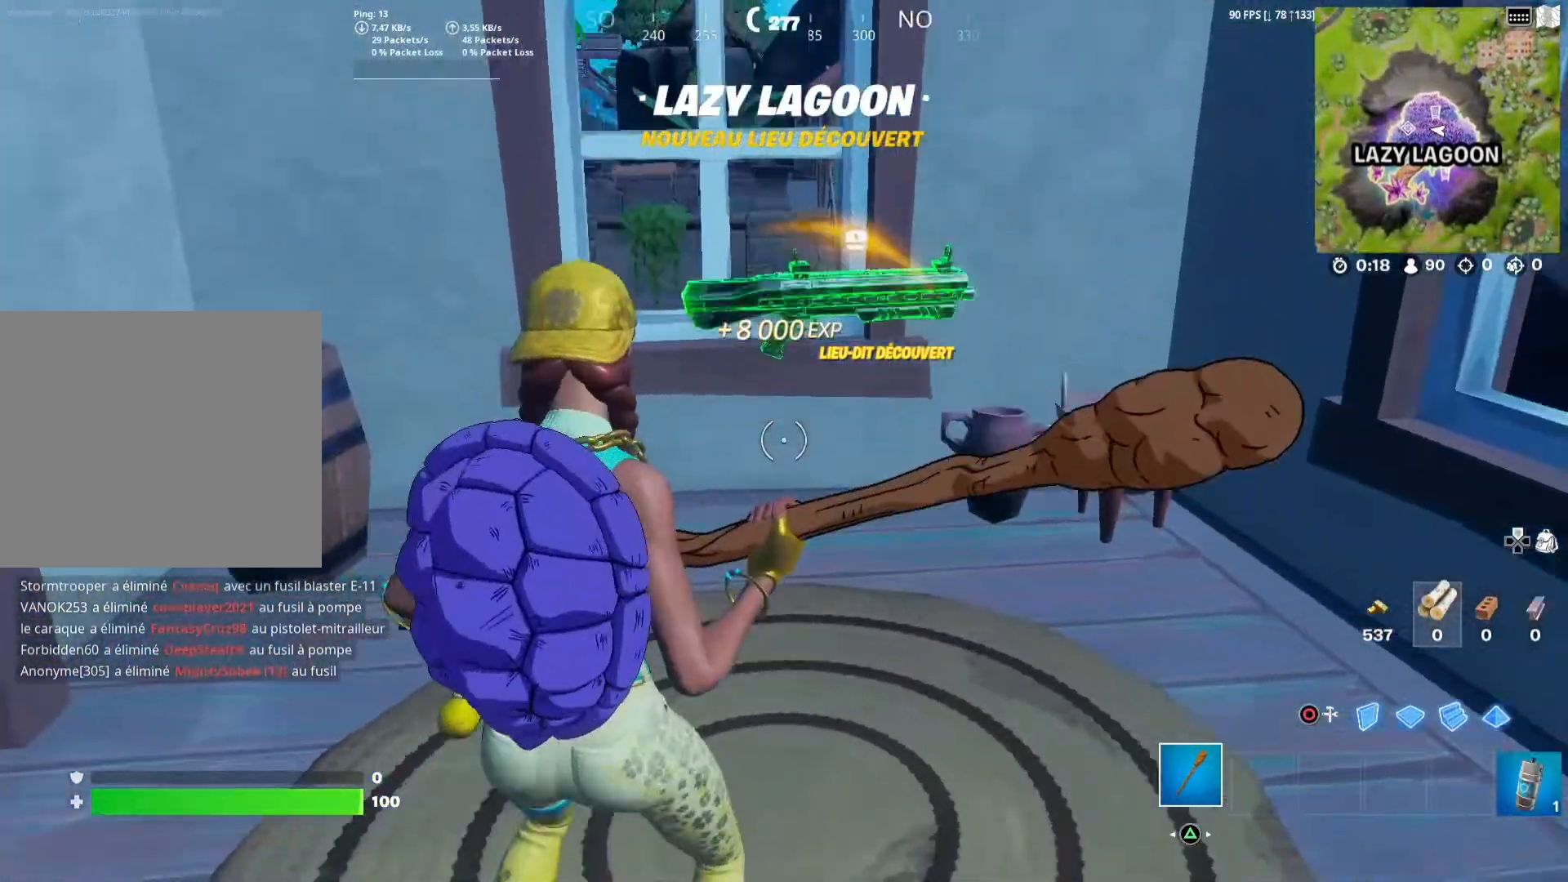
{"buttons": [], "left_stick": "up-left", "right_stick": "left", "events": [[17, "left_stick", "up"], [67, "SQUARE", "up"], [133, "SQUARE", "down"], [167, "left_stick", "left"], [217, "SQUARE", "up"], [233, "left_stick", "down-left"], [333, "right_stick", "left"], [483, "left_stick", "up-left"]]}
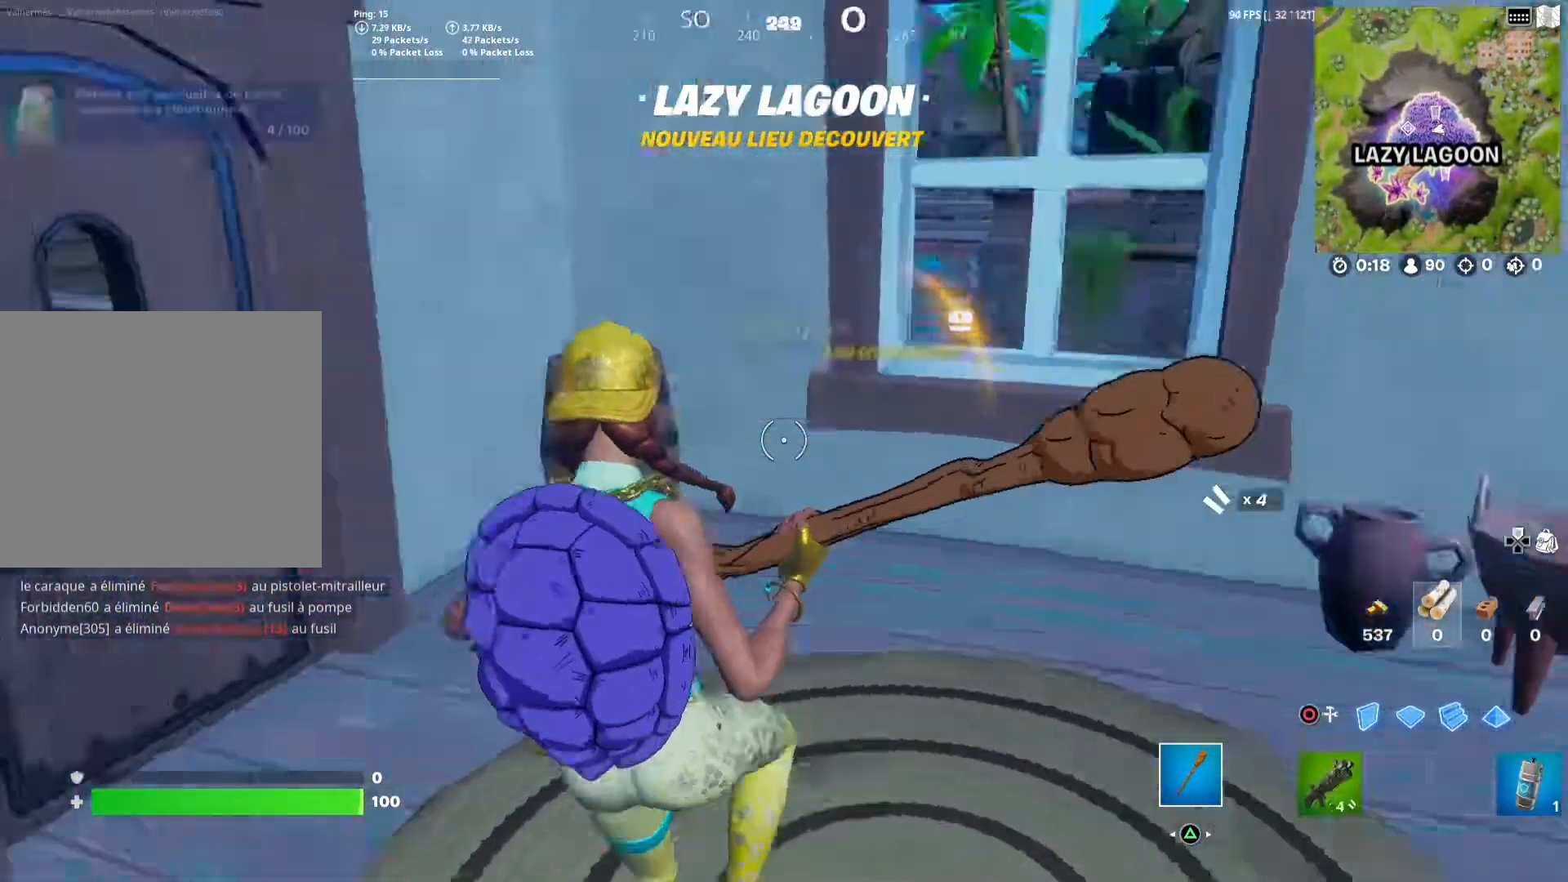
{"buttons": [], "left_stick": "up", "right_stick": "center", "events": [[17, "left_stick", "up"], [33, "right_stick", "center"], [317, "right_stick", "left"], [433, "right_stick", "center"]]}
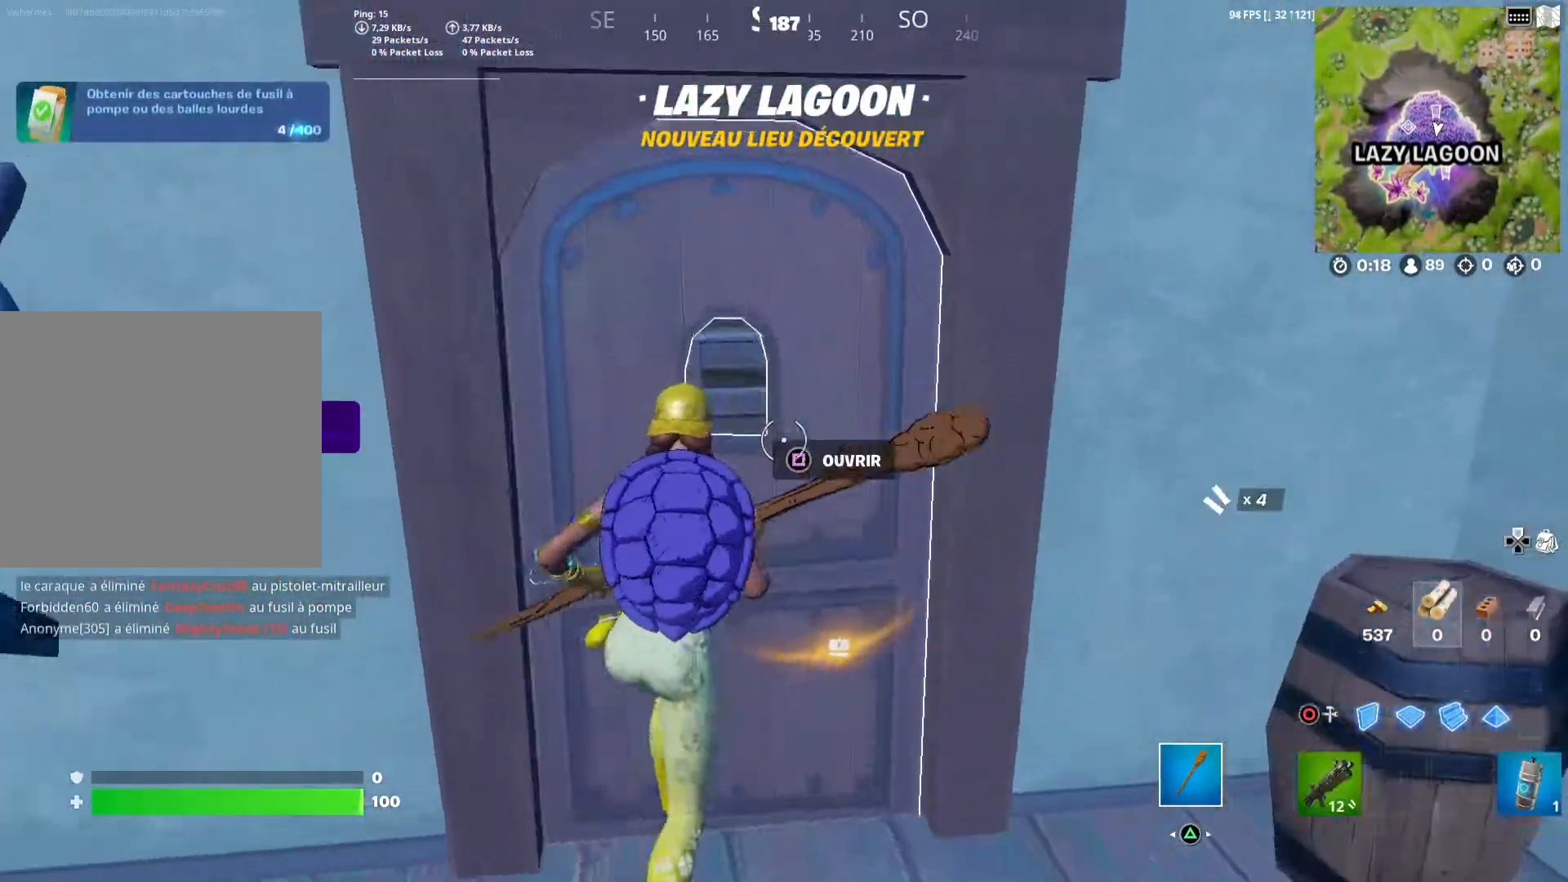
{"buttons": [], "left_stick": "up-left", "right_stick": "center", "events": [[33, "SQUARE", "down"], [83, "SQUARE", "up"], [283, "R1", "down"], [383, "left_stick", "up-left"], [417, "R1", "up"]]}